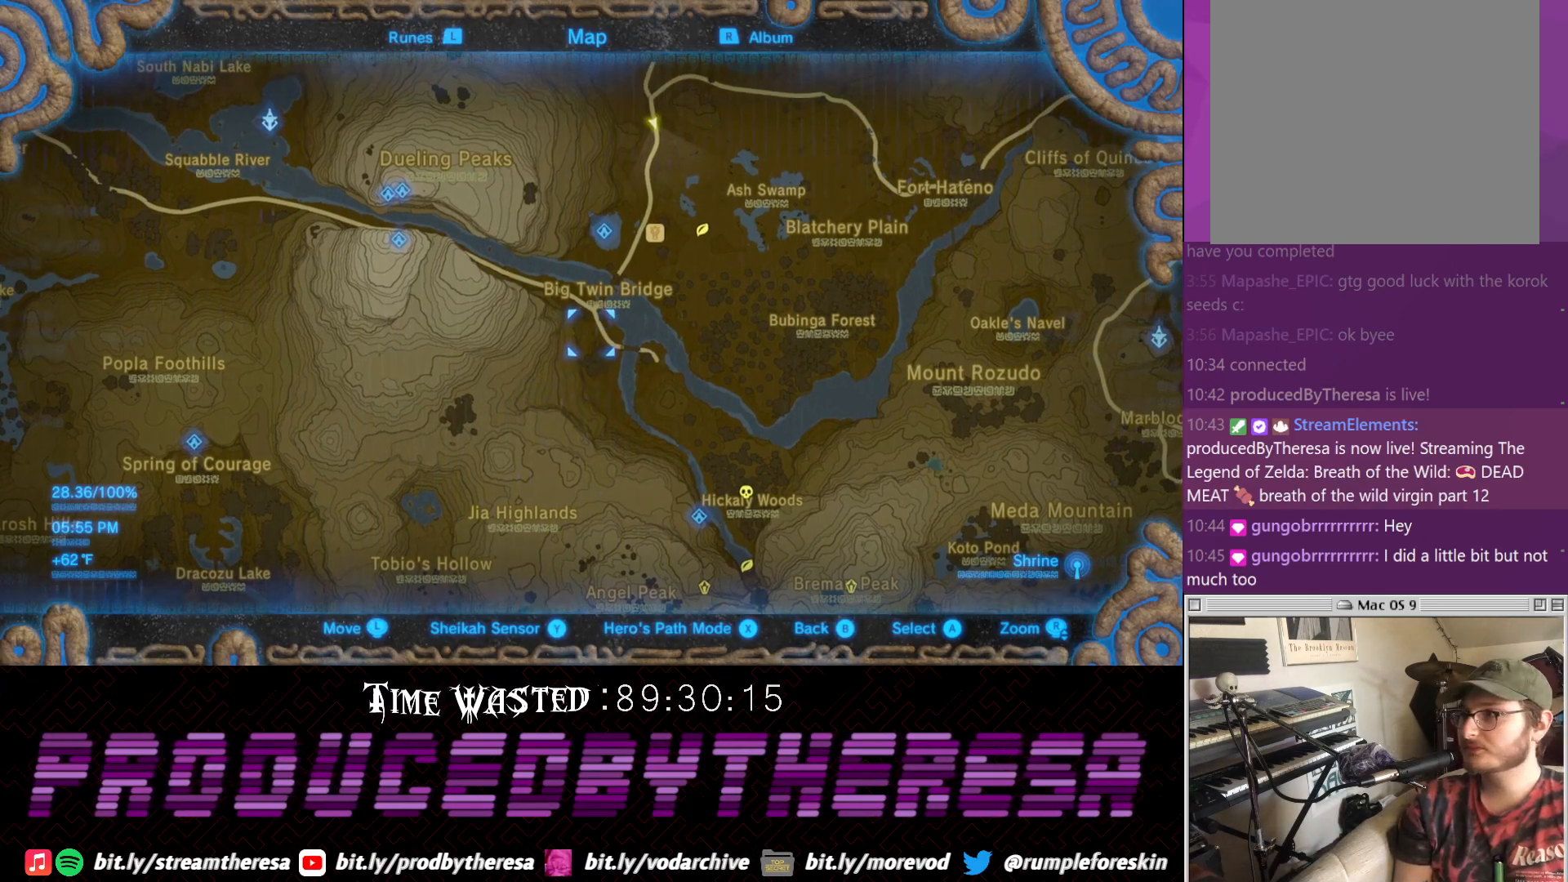
Gameplay with a controller (PlayStation layout); each line is a JSON object with the inputs held at the frame after it. "events" lists button and stick changes between this image and that frame as [ms after this image, input, new state], when the widget could be followed in between. Not read: CIRCLE DPAD_UP R3.
{"buttons": [], "left_stick": "up", "right_stick": "center", "events": [[100, "left_stick", "up"]]}
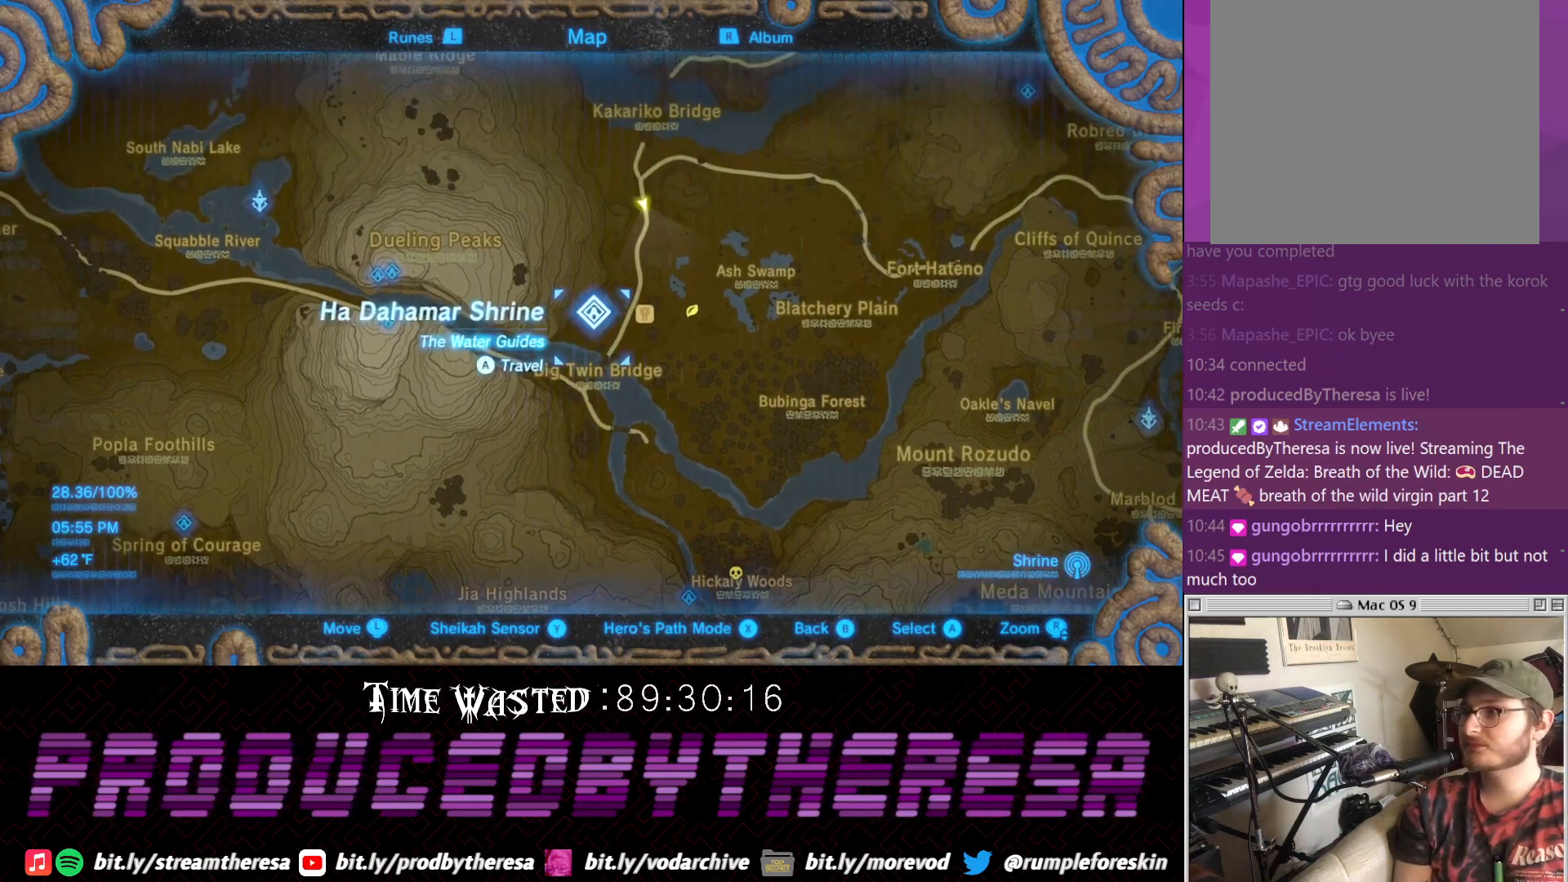
{"buttons": [], "left_stick": "center", "right_stick": "center", "events": [[17, "left_stick", "center"]]}
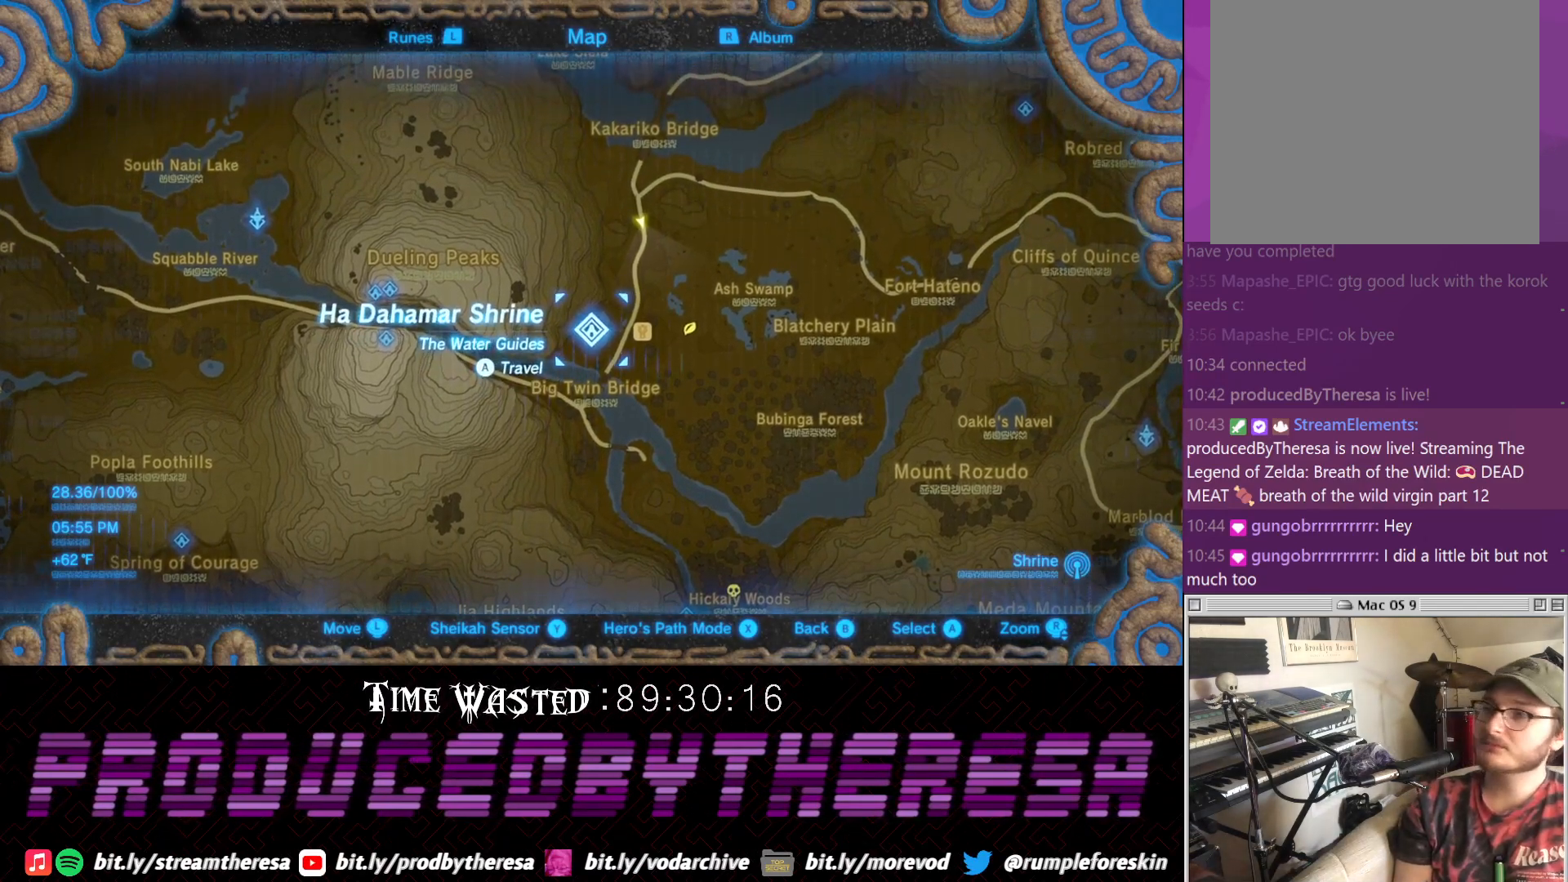
{"buttons": [], "left_stick": "right", "right_stick": "center", "events": [[67, "right_stick", "up"], [217, "right_stick", "center"], [333, "left_stick", "right"]]}
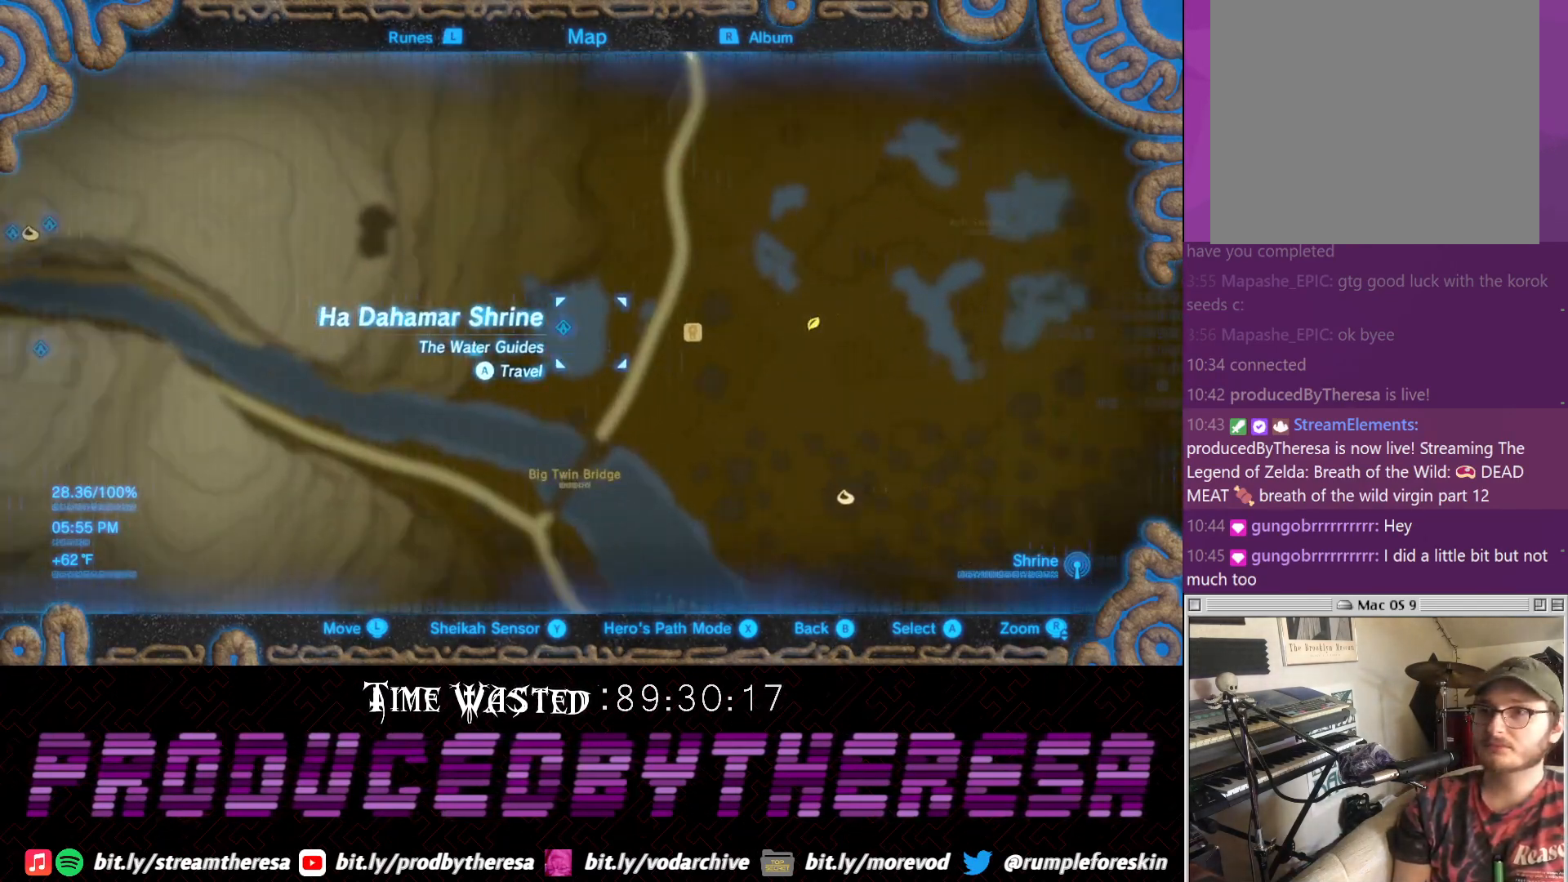
{"buttons": [], "left_stick": "center", "right_stick": "center", "events": [[483, "left_stick", "center"]]}
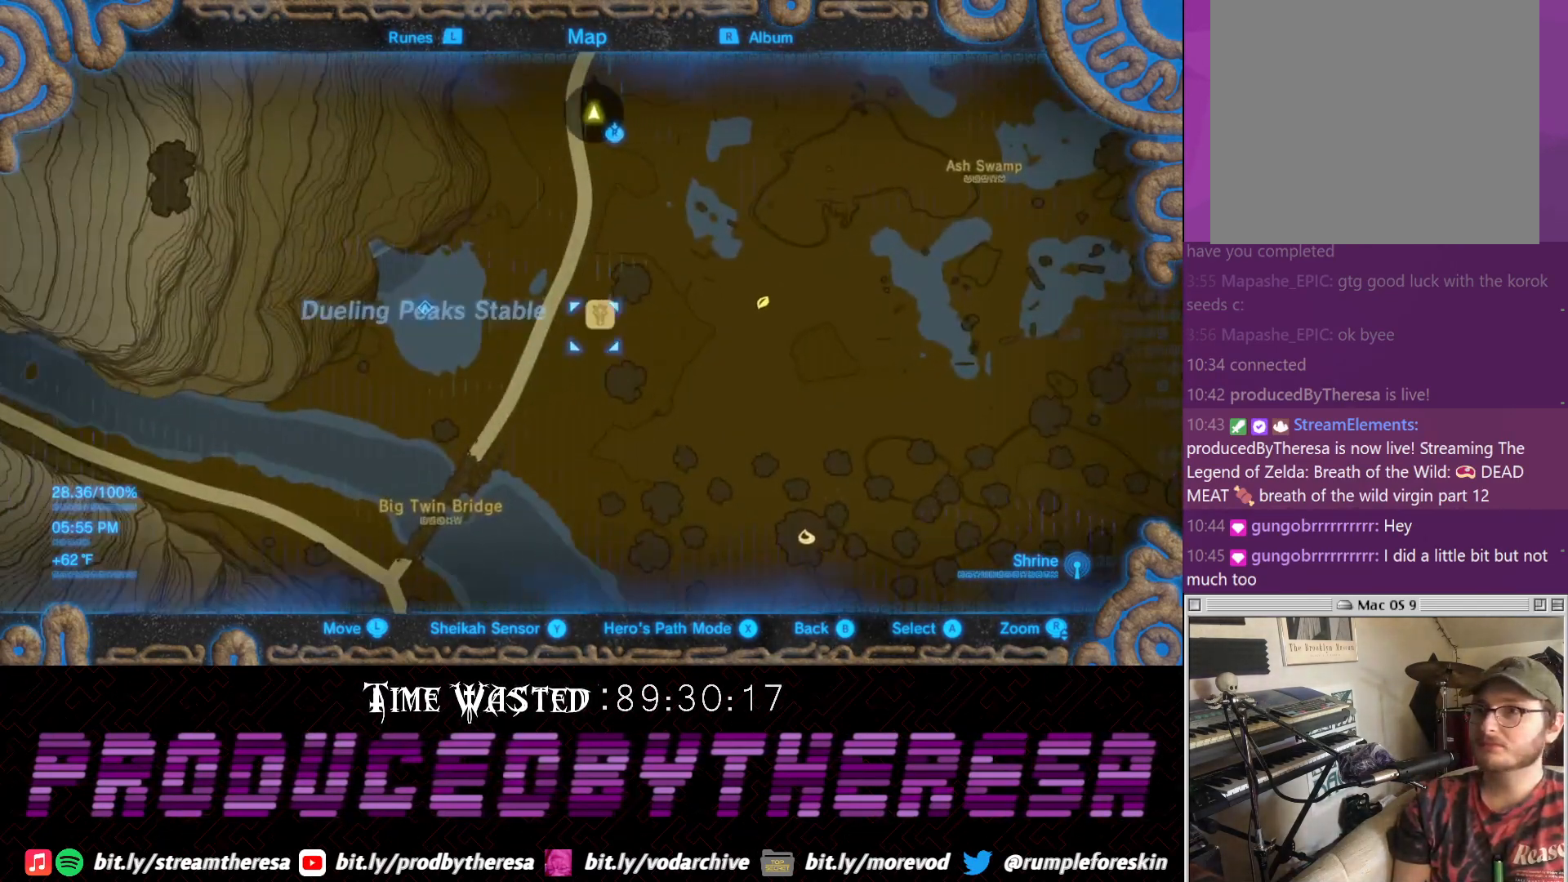
{"buttons": [], "left_stick": "center", "right_stick": "center", "events": []}
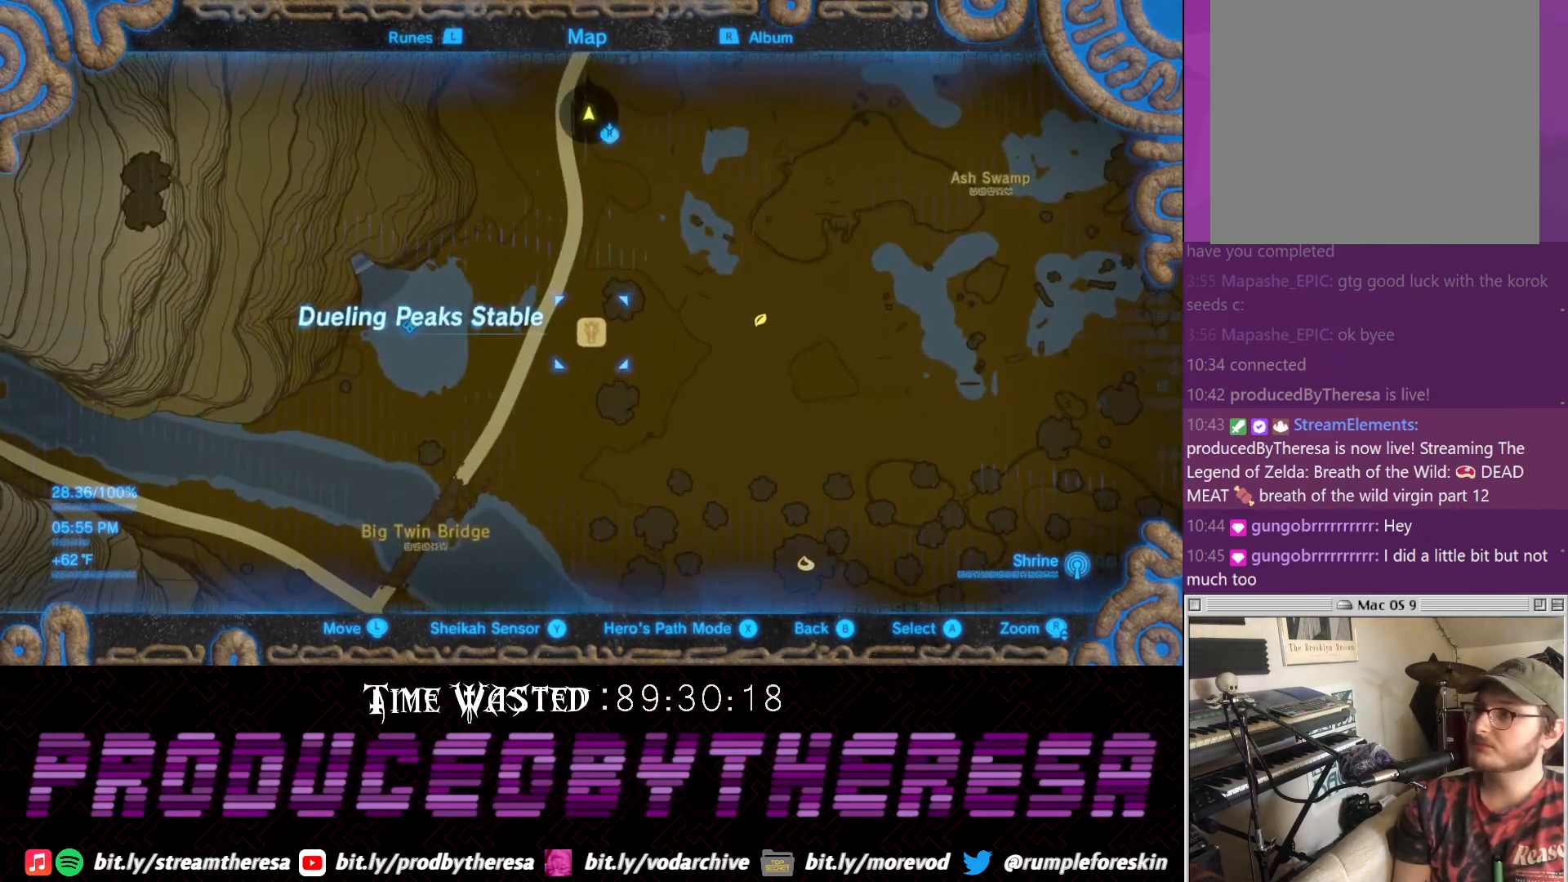
{"buttons": [], "left_stick": "center", "right_stick": "center", "events": [[367, "left_stick", "up"], [483, "left_stick", "center"]]}
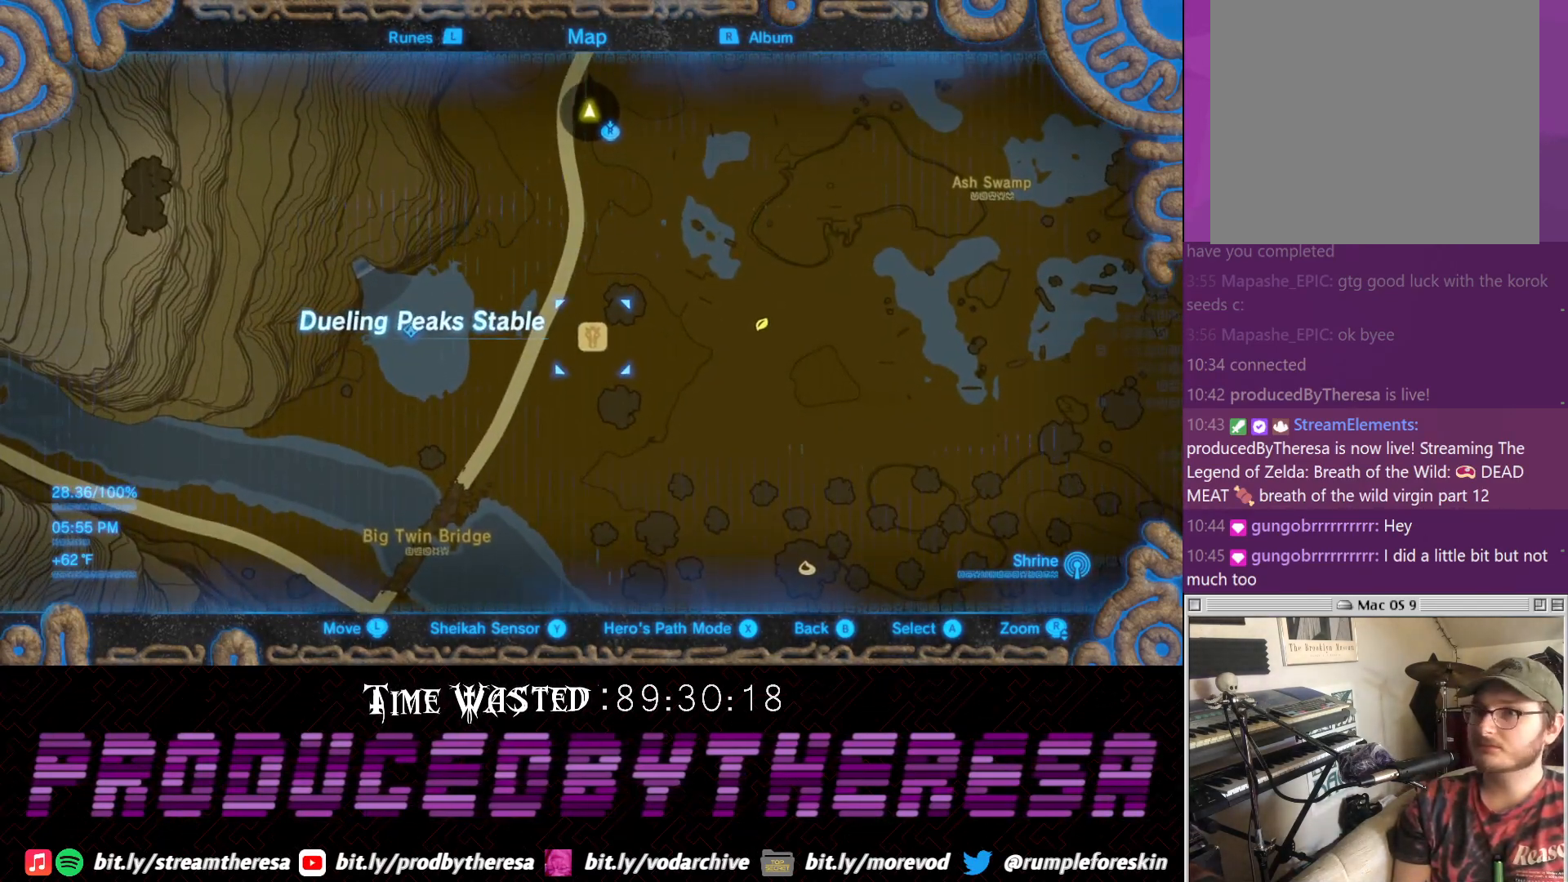
{"buttons": [], "left_stick": "center", "right_stick": "center", "events": [[117, "left_stick", "left"], [300, "left_stick", "center"]]}
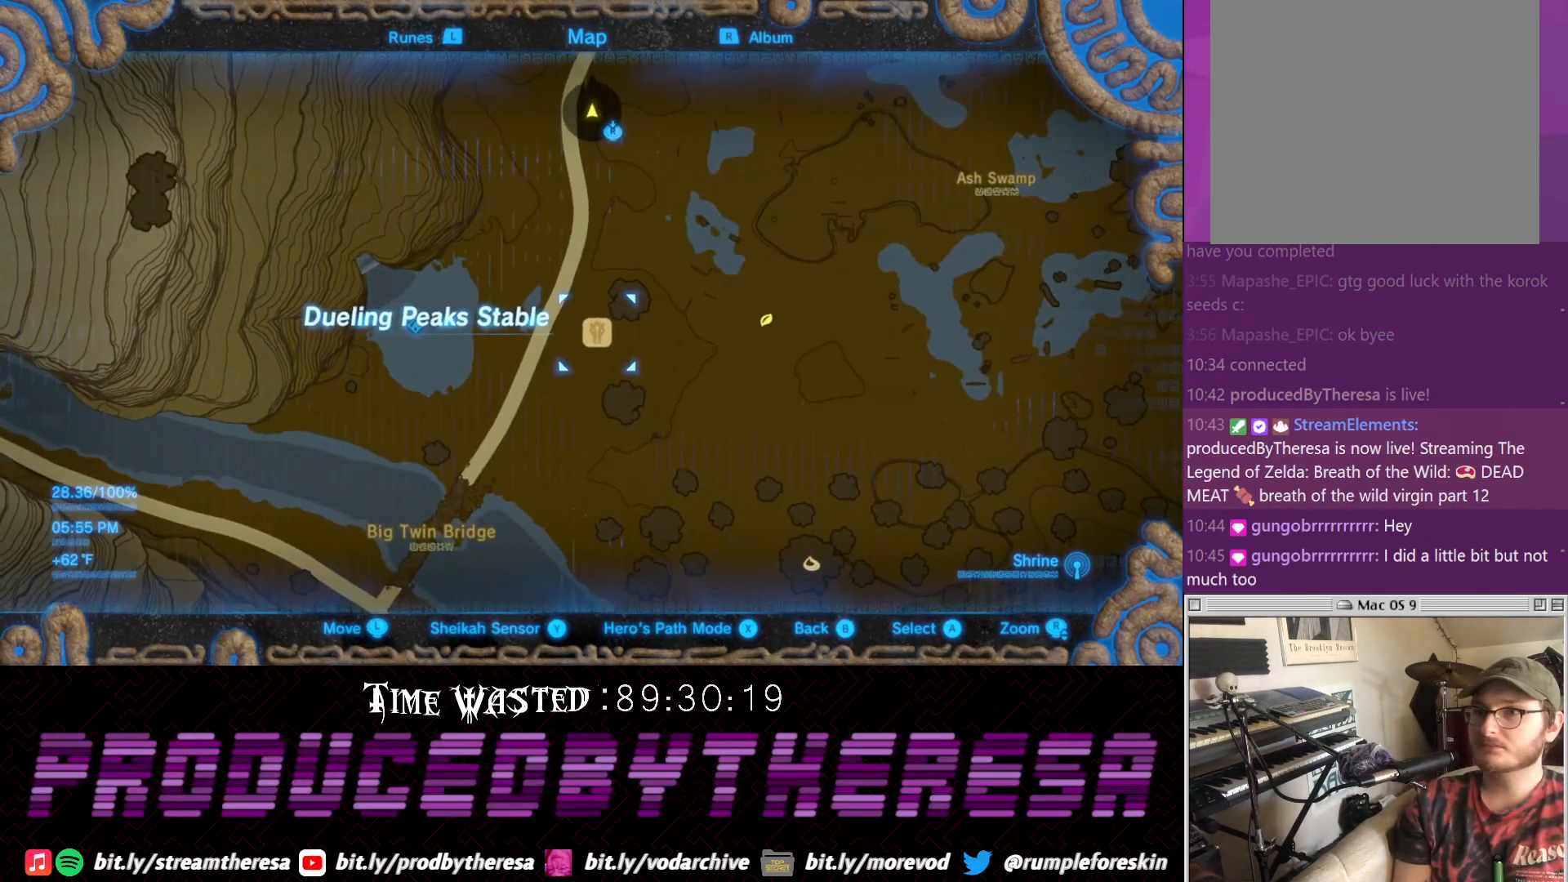
{"buttons": [], "left_stick": "center", "right_stick": "center", "events": []}
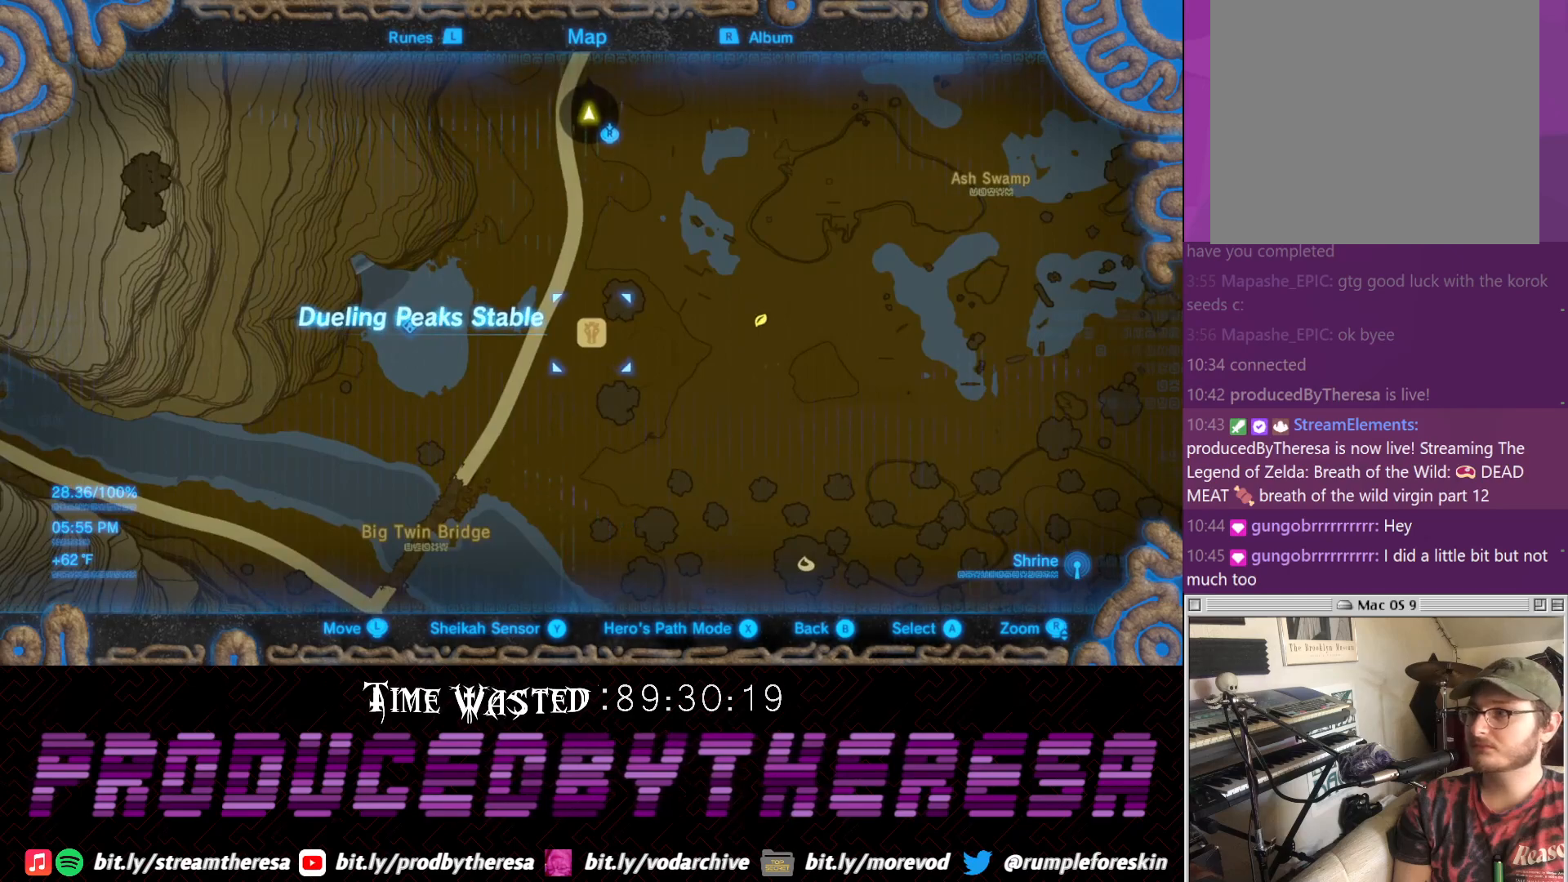
{"buttons": [], "left_stick": "center", "right_stick": "center", "events": []}
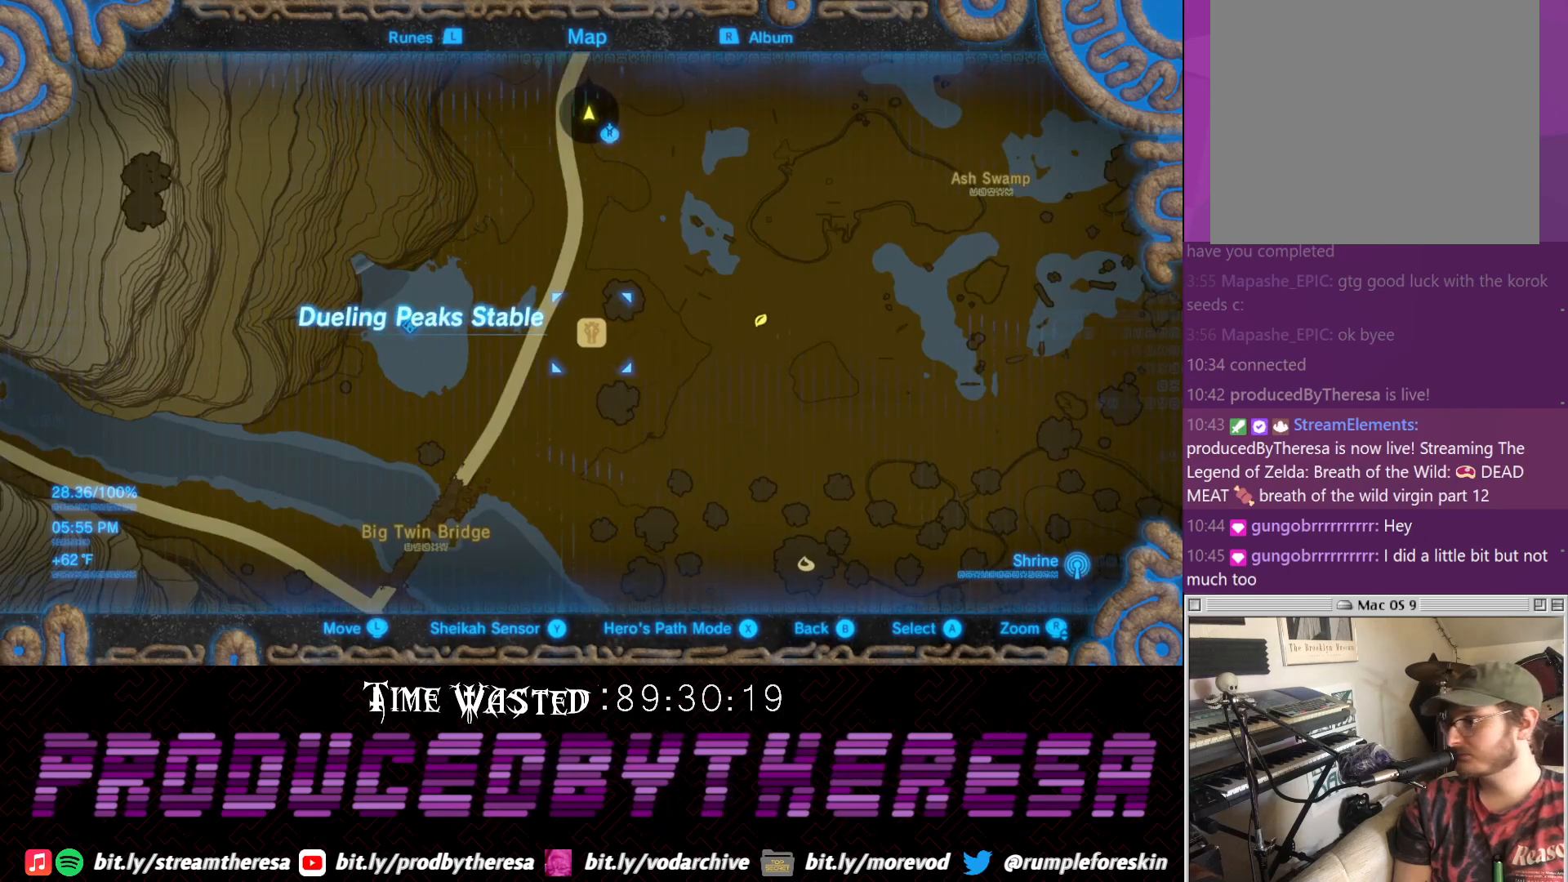
{"buttons": [], "left_stick": "center", "right_stick": "center", "events": []}
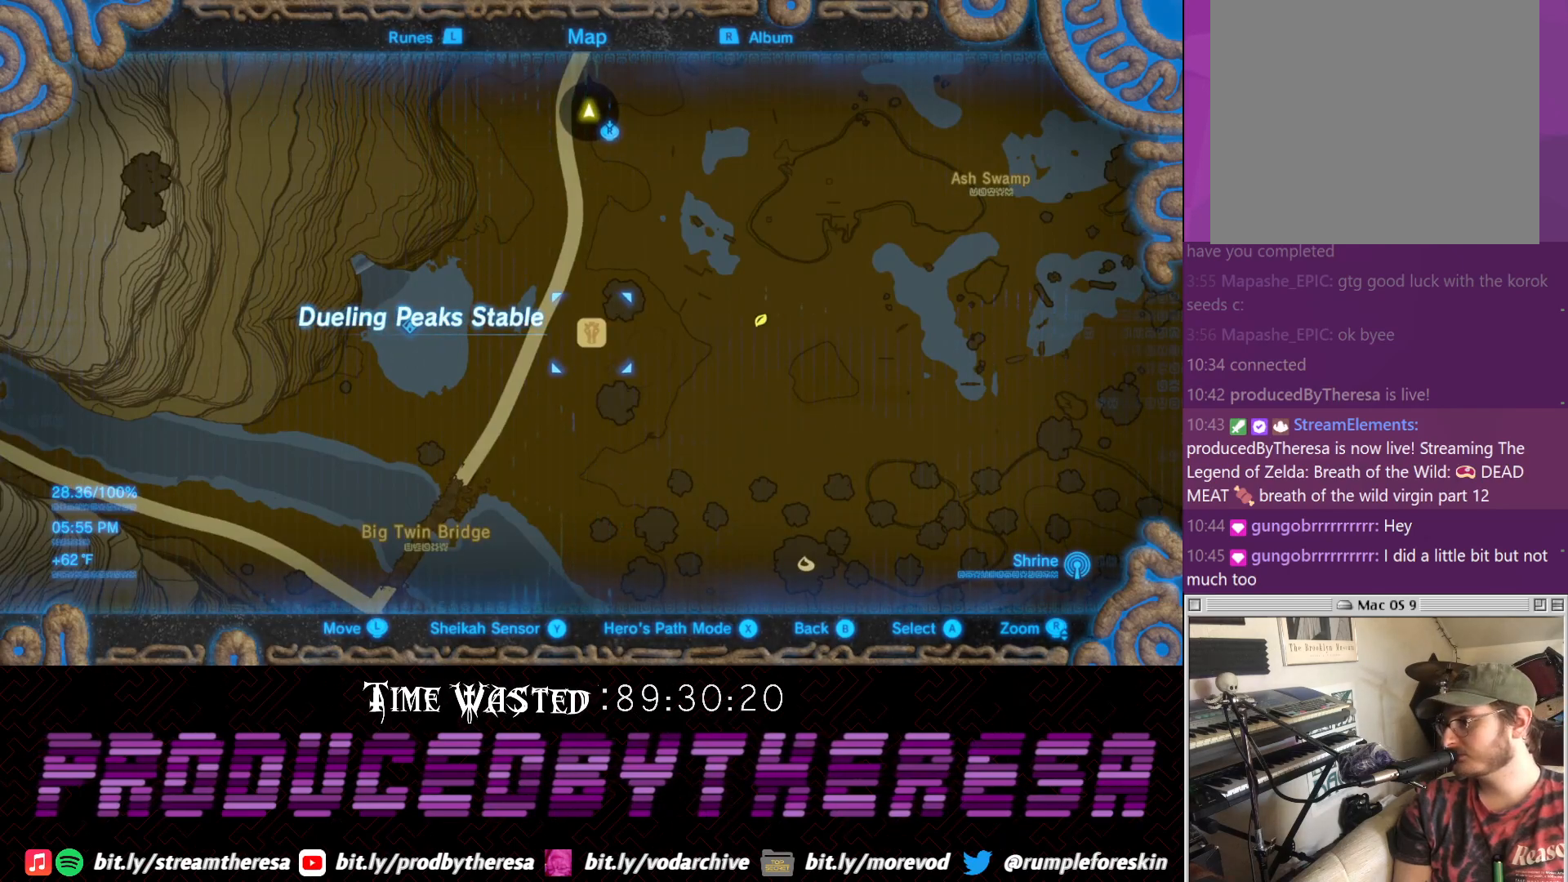
{"buttons": [], "left_stick": "center", "right_stick": "center", "events": [[300, "right_stick", "up"], [467, "right_stick", "center"]]}
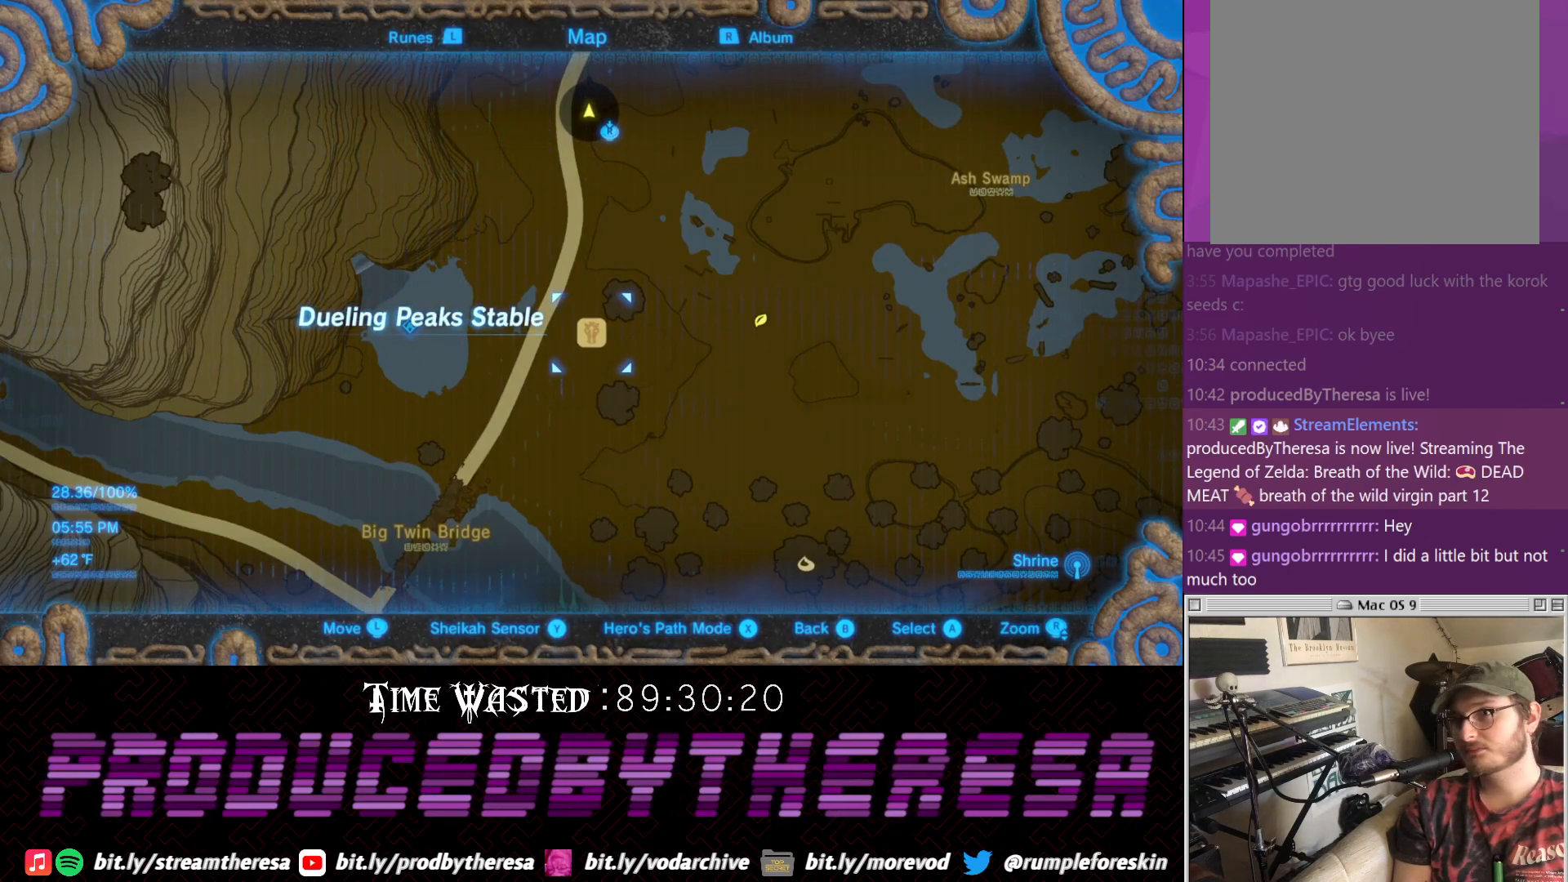
{"buttons": [], "left_stick": "center", "right_stick": "center", "events": [[167, "left_stick", "up-left"], [267, "left_stick", "center"]]}
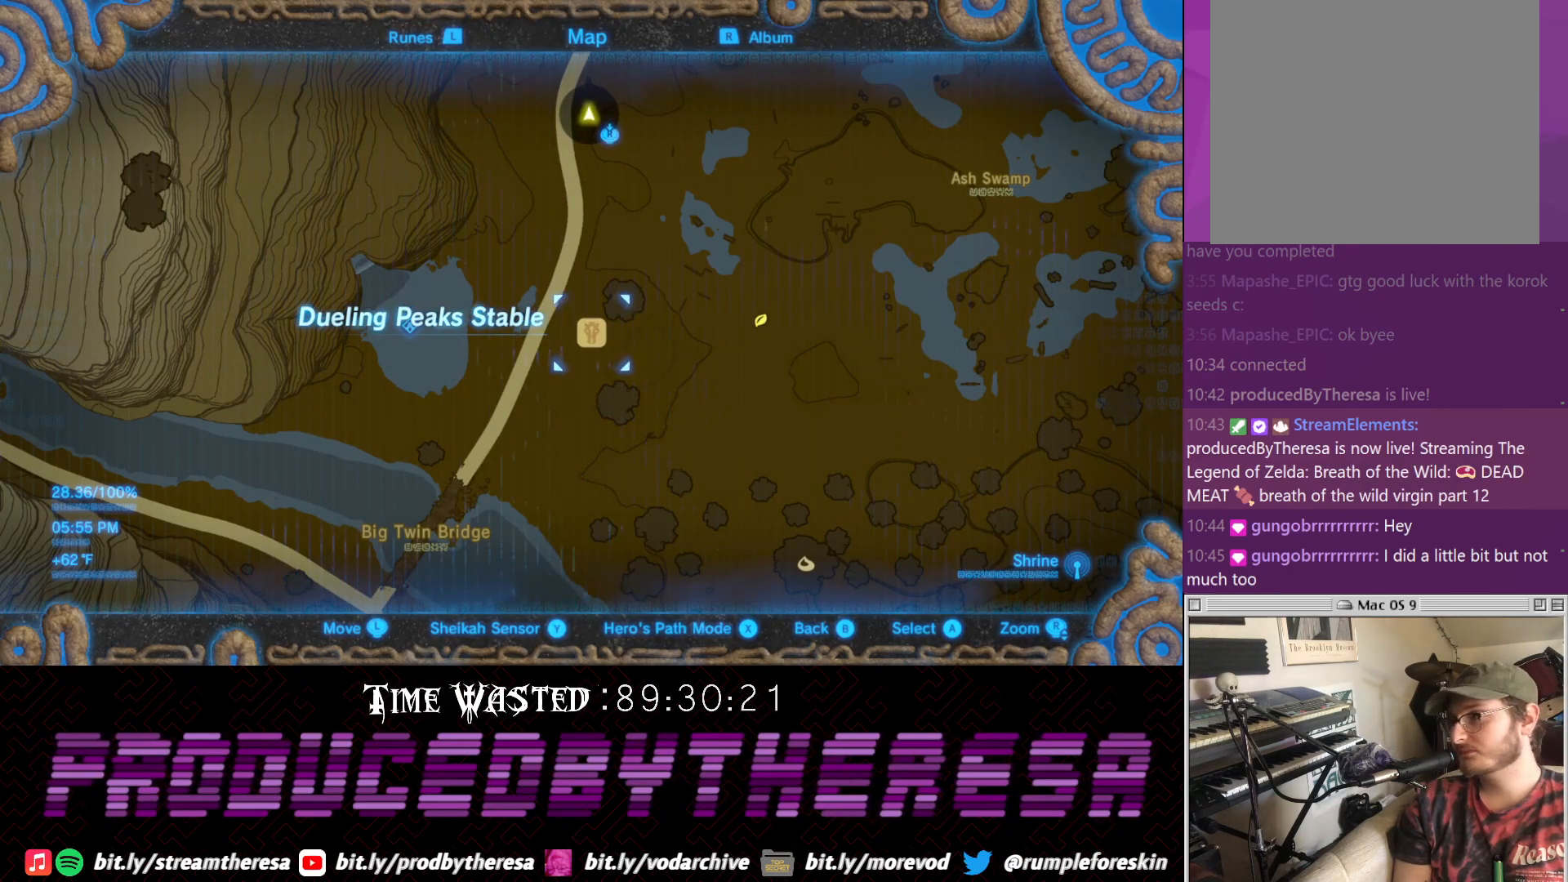
{"buttons": [], "left_stick": "center", "right_stick": "center", "events": []}
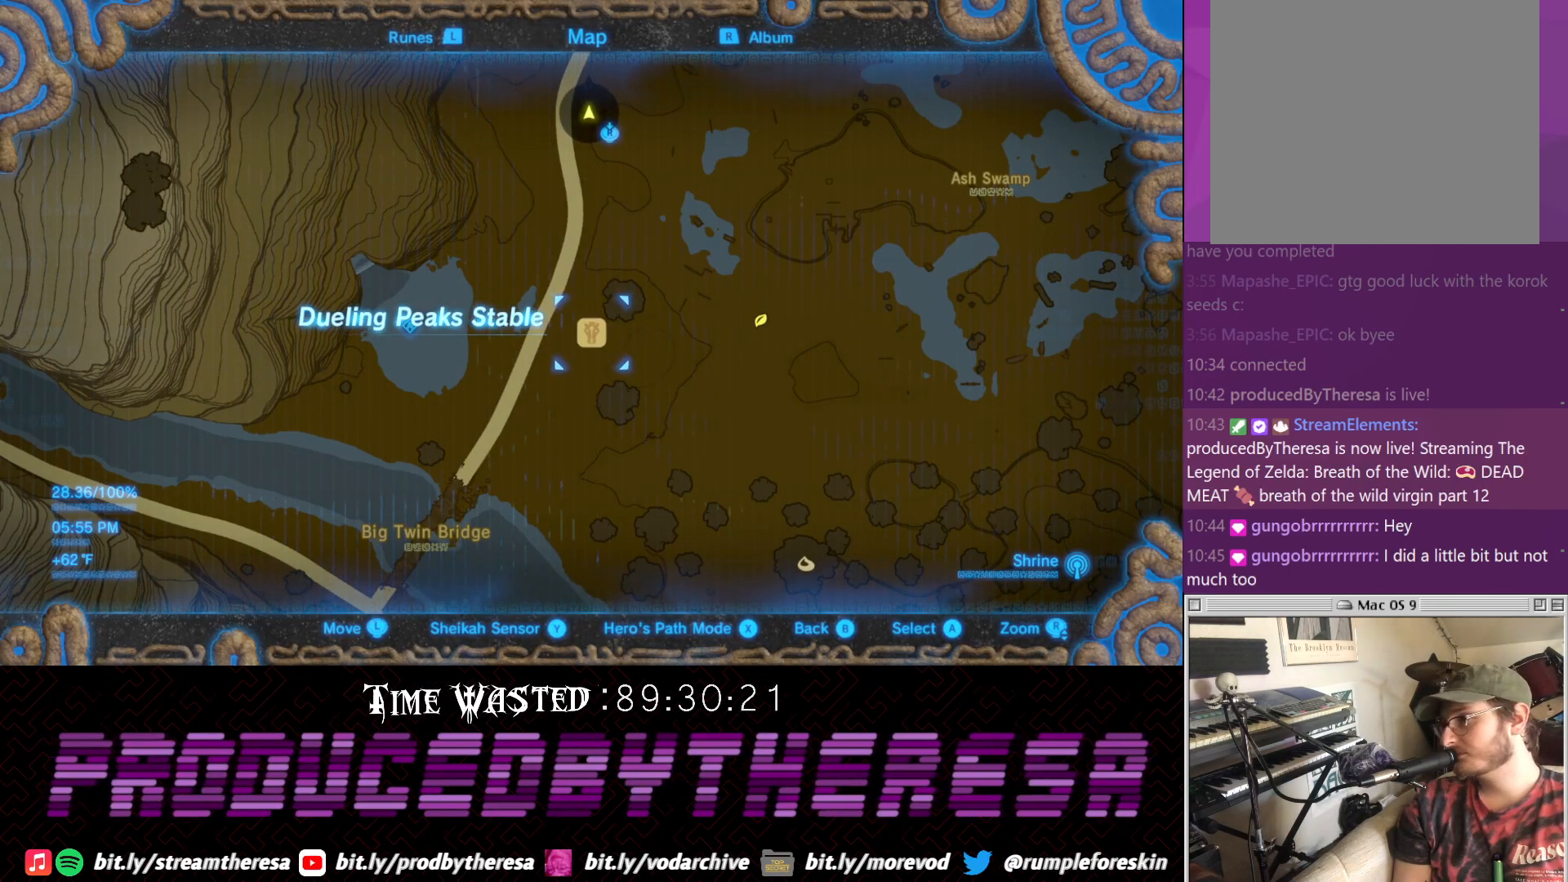
{"buttons": [], "left_stick": "center", "right_stick": "center", "events": []}
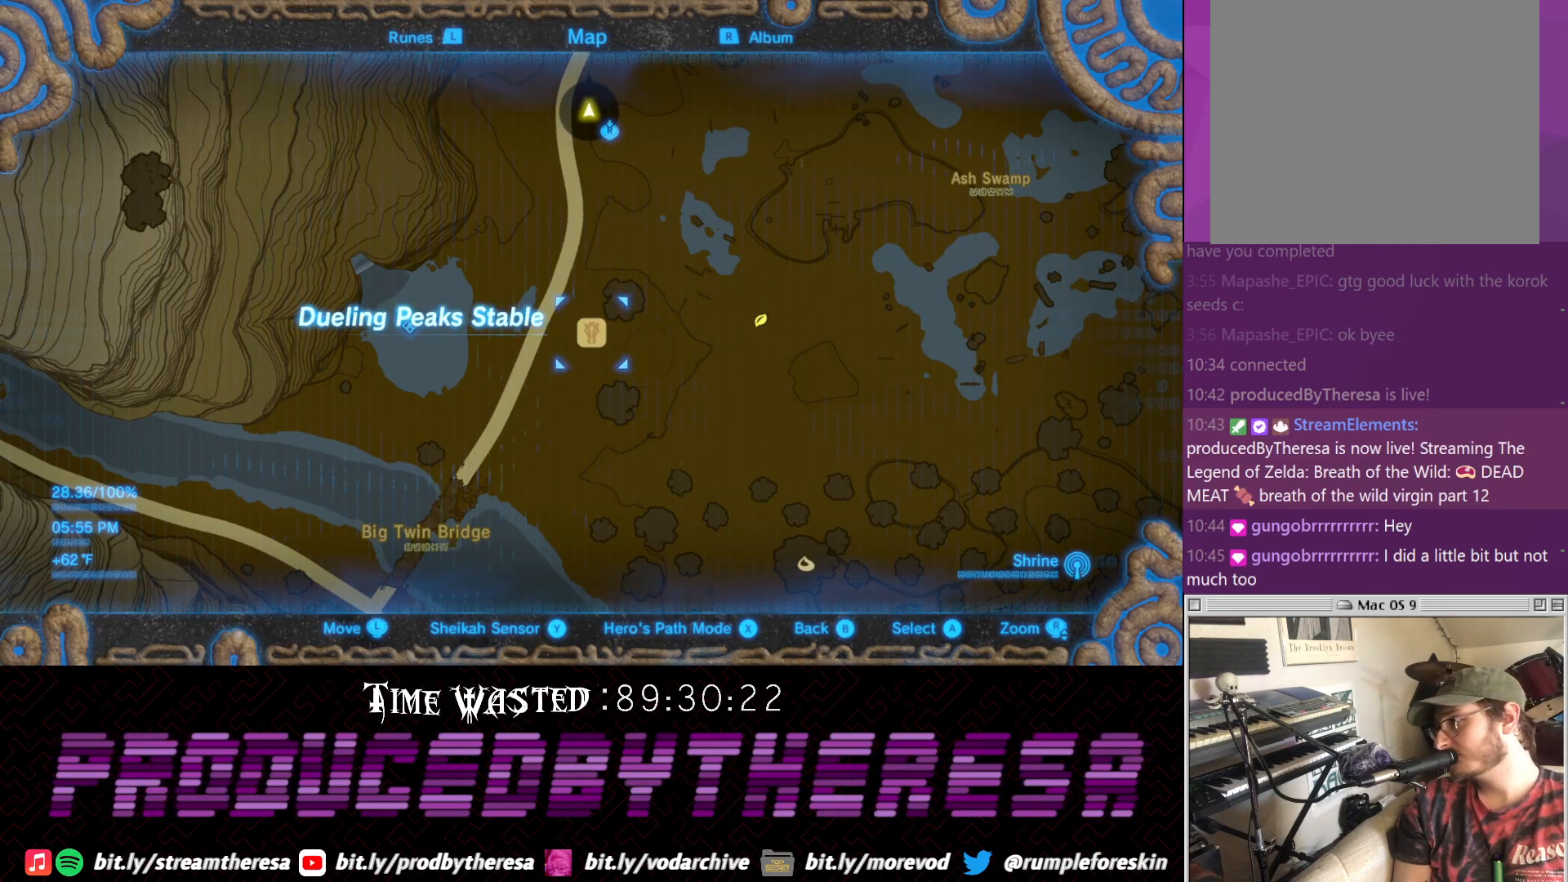
{"buttons": [], "left_stick": "center", "right_stick": "center", "events": []}
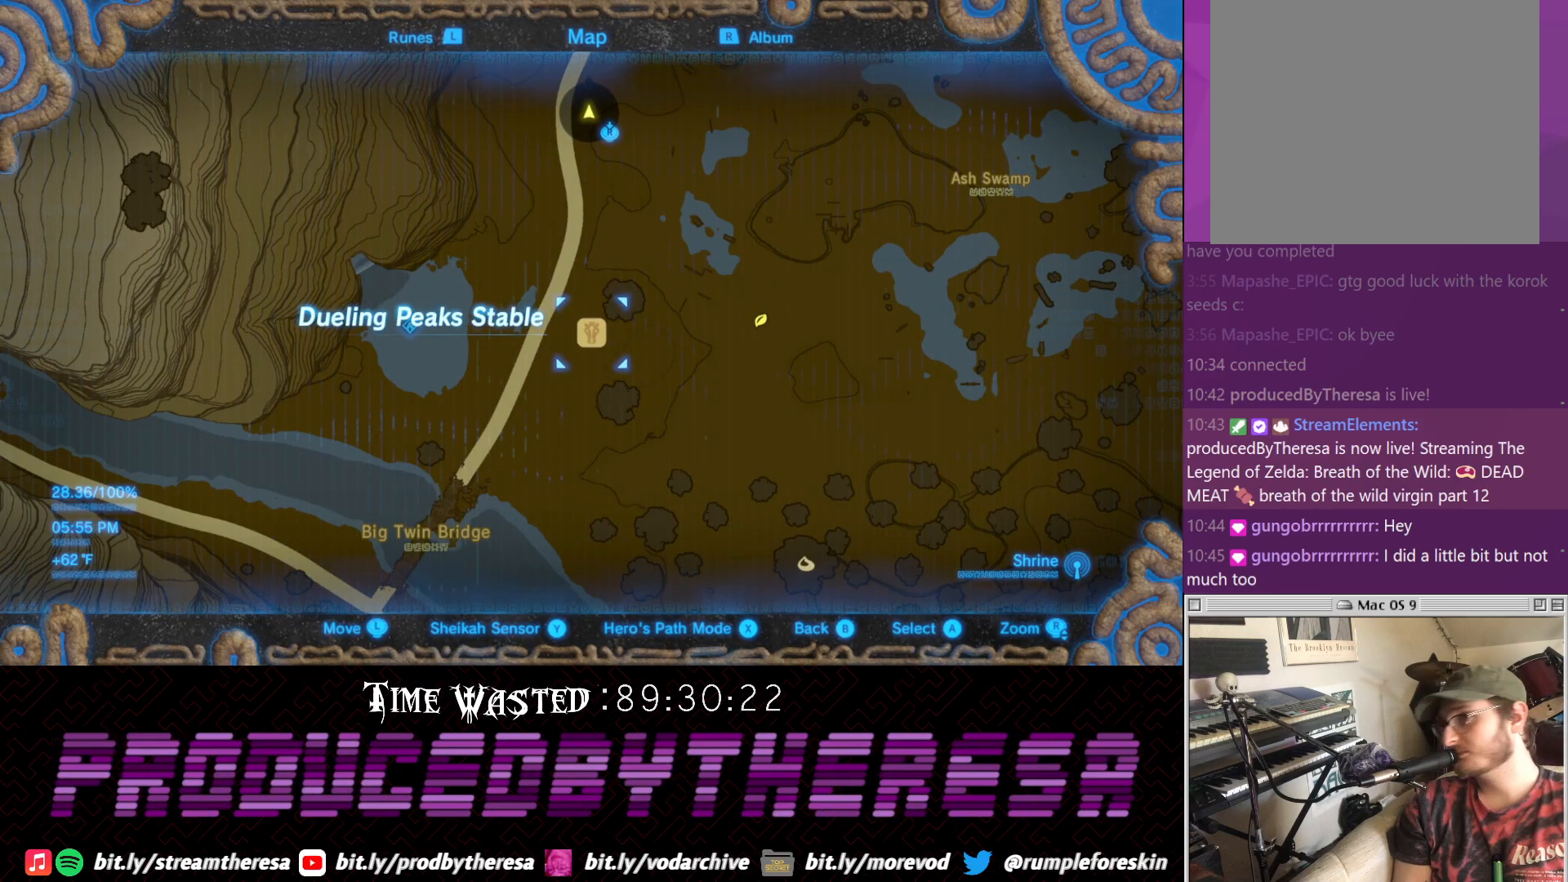
{"buttons": [], "left_stick": "center", "right_stick": "center", "events": [[383, "left_stick", "up"], [500, "left_stick", "center"]]}
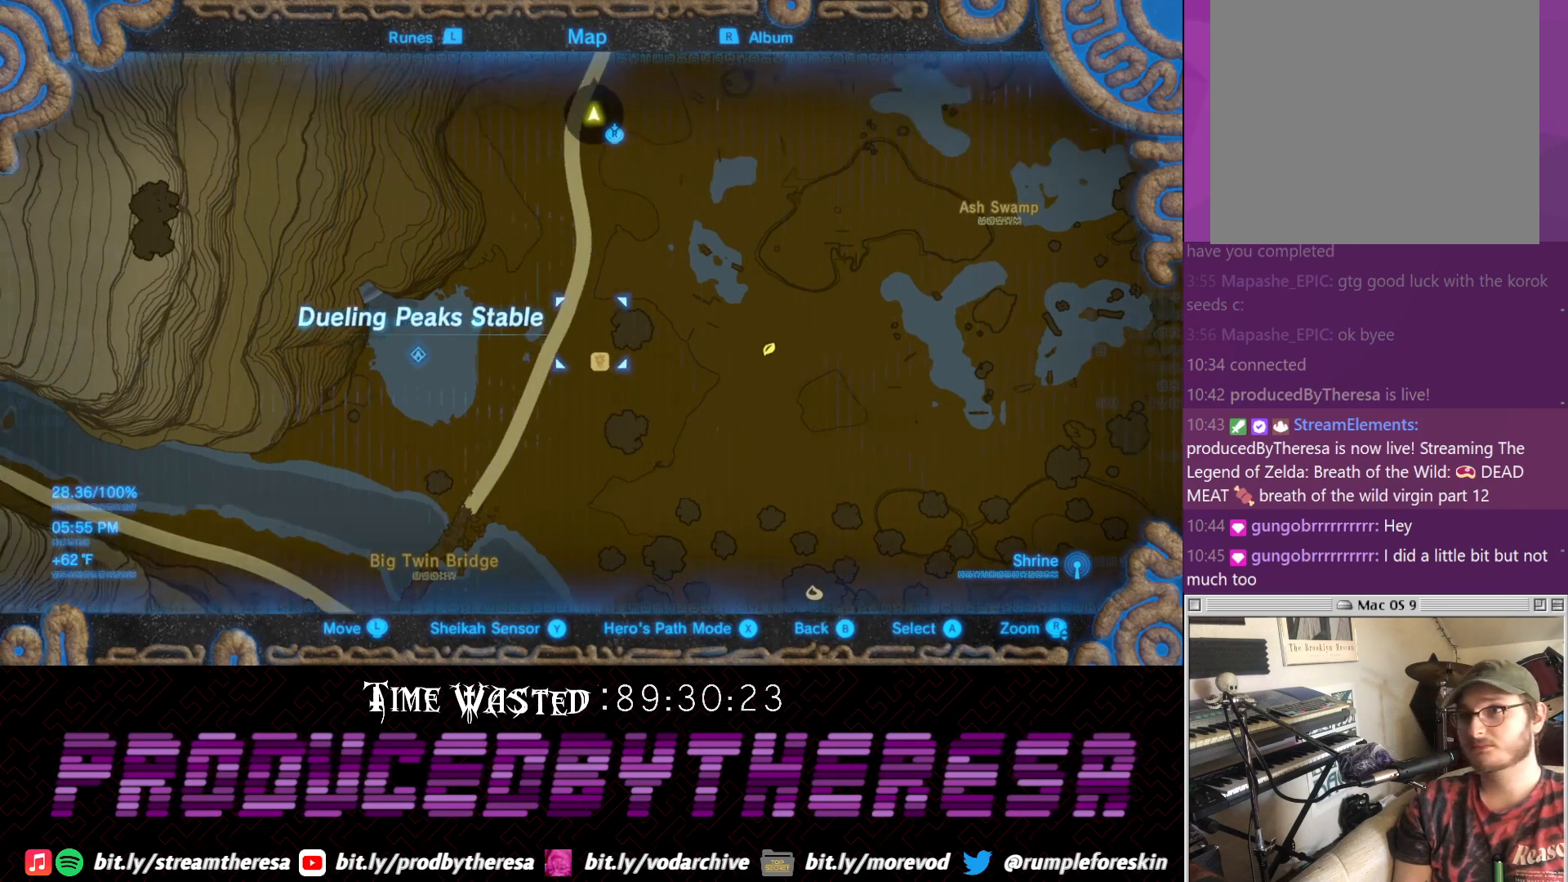
{"buttons": [], "left_stick": "center", "right_stick": "center", "events": []}
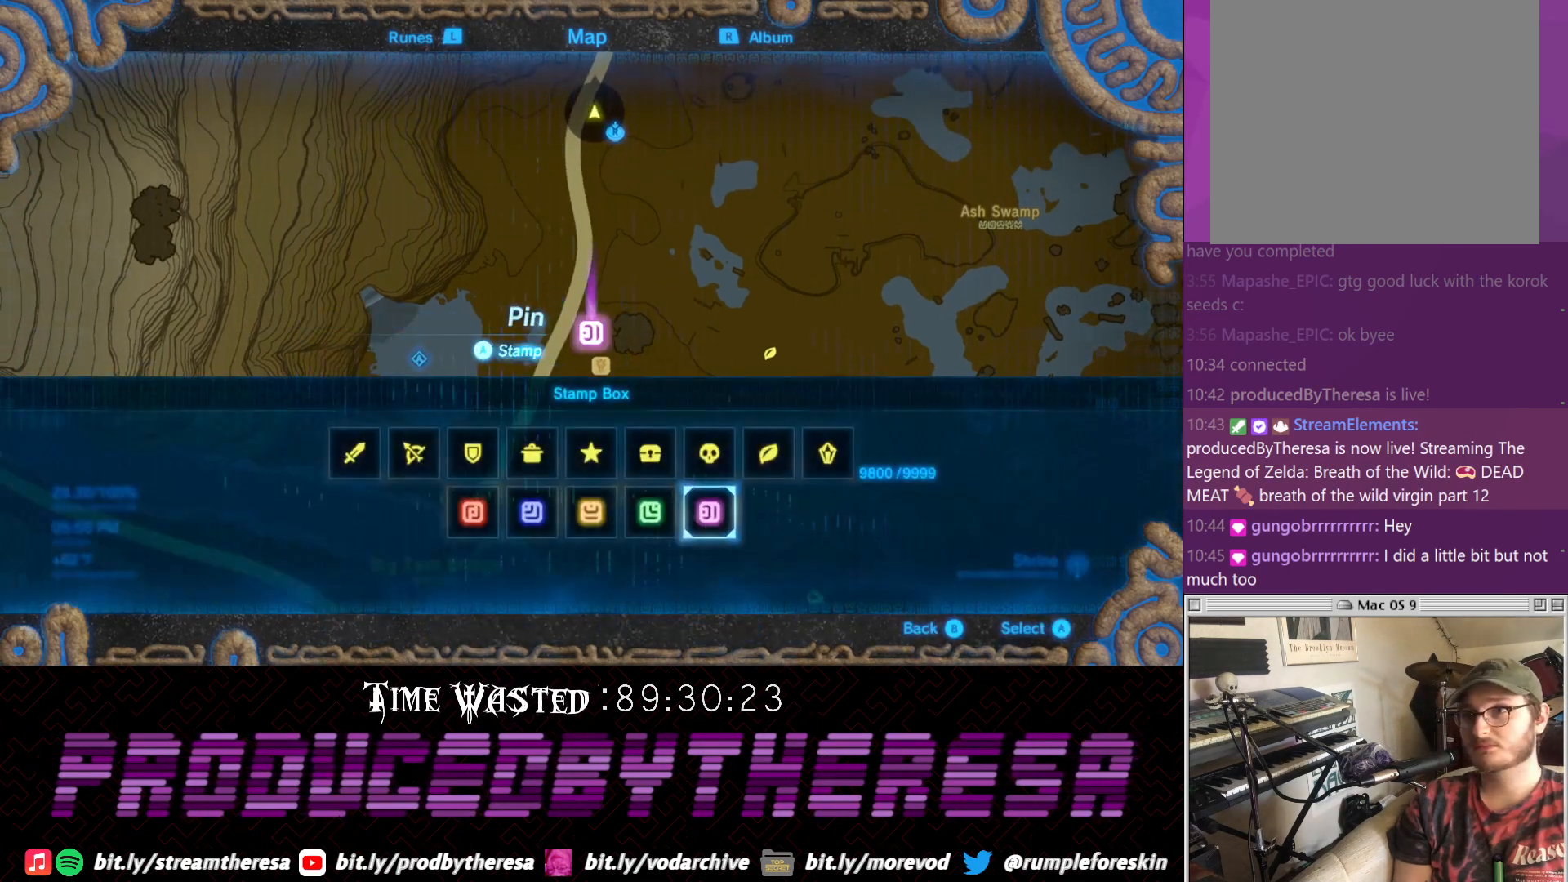
{"buttons": [], "left_stick": "center", "right_stick": "center", "events": []}
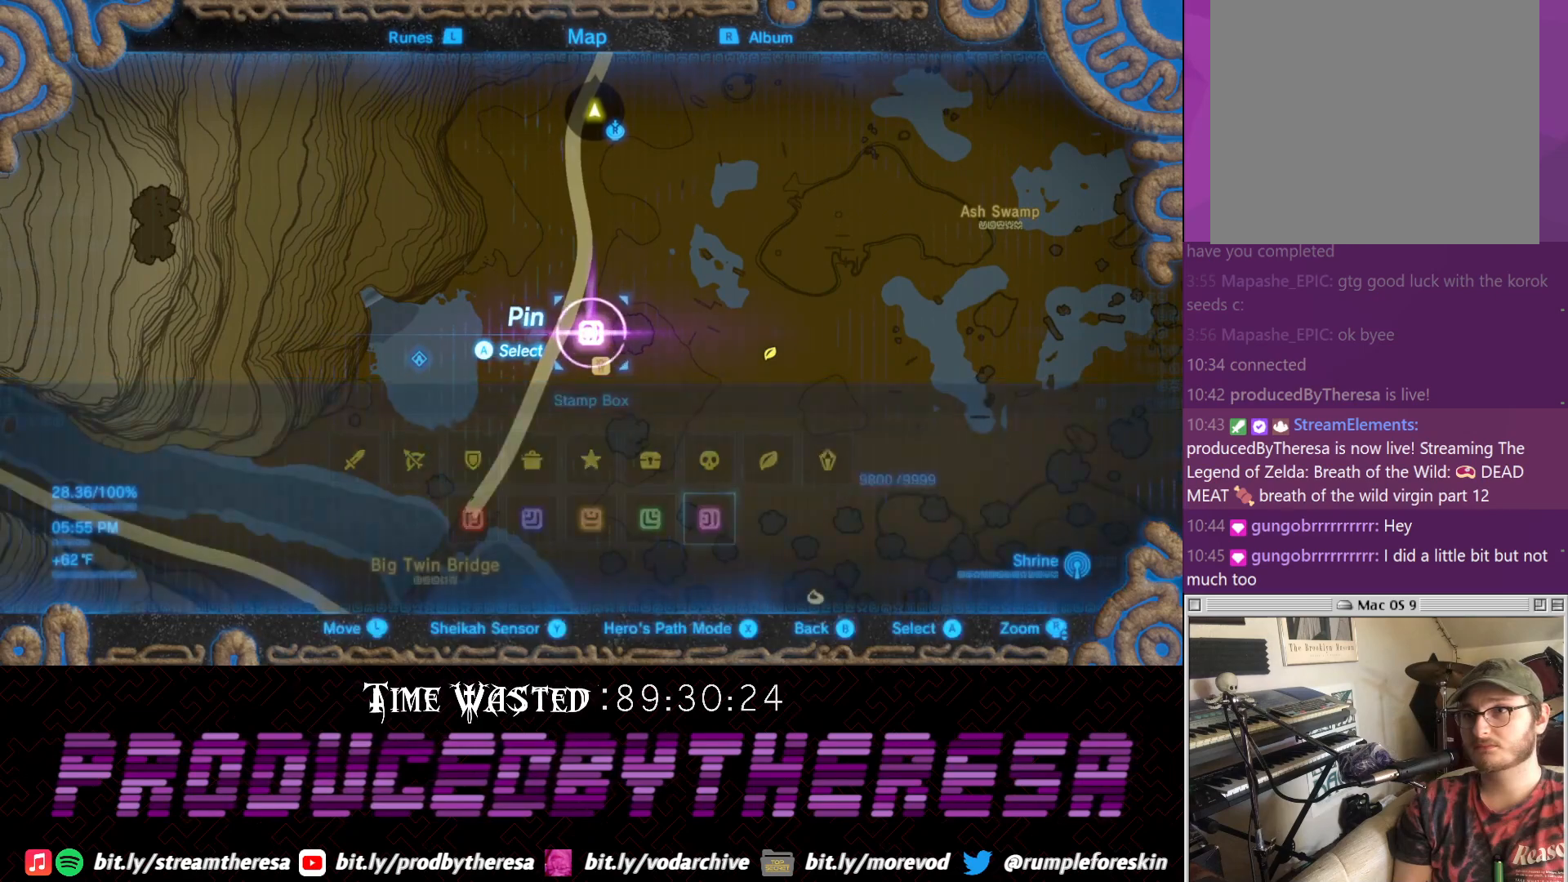
{"buttons": [], "left_stick": "left", "right_stick": "center", "events": [[33, "left_stick", "up-left"], [367, "left_stick", "left"]]}
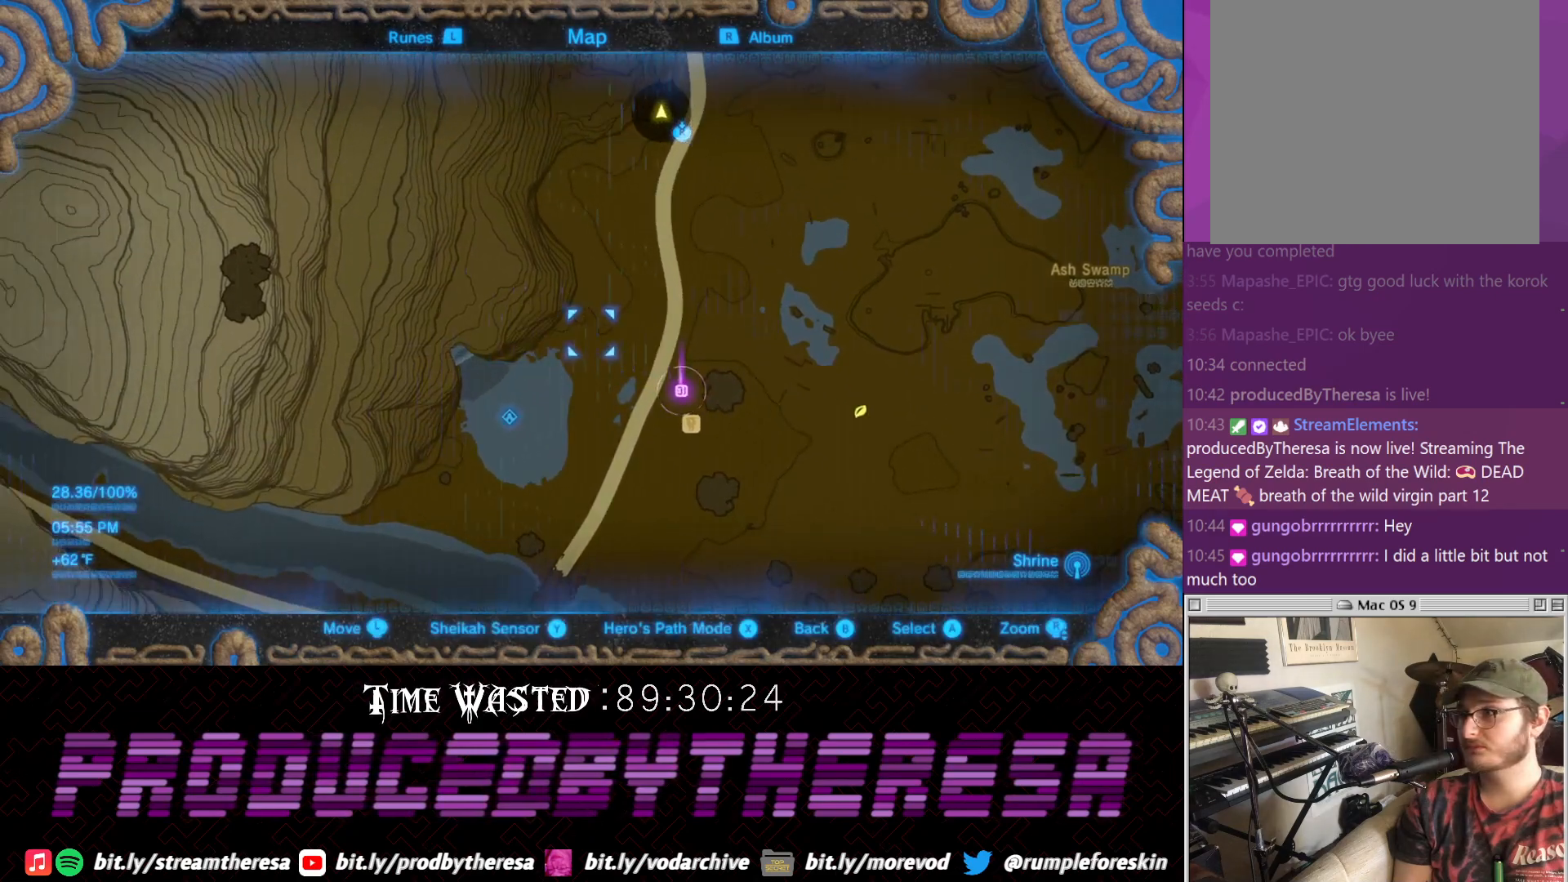
{"buttons": [], "left_stick": "left", "right_stick": "center", "events": []}
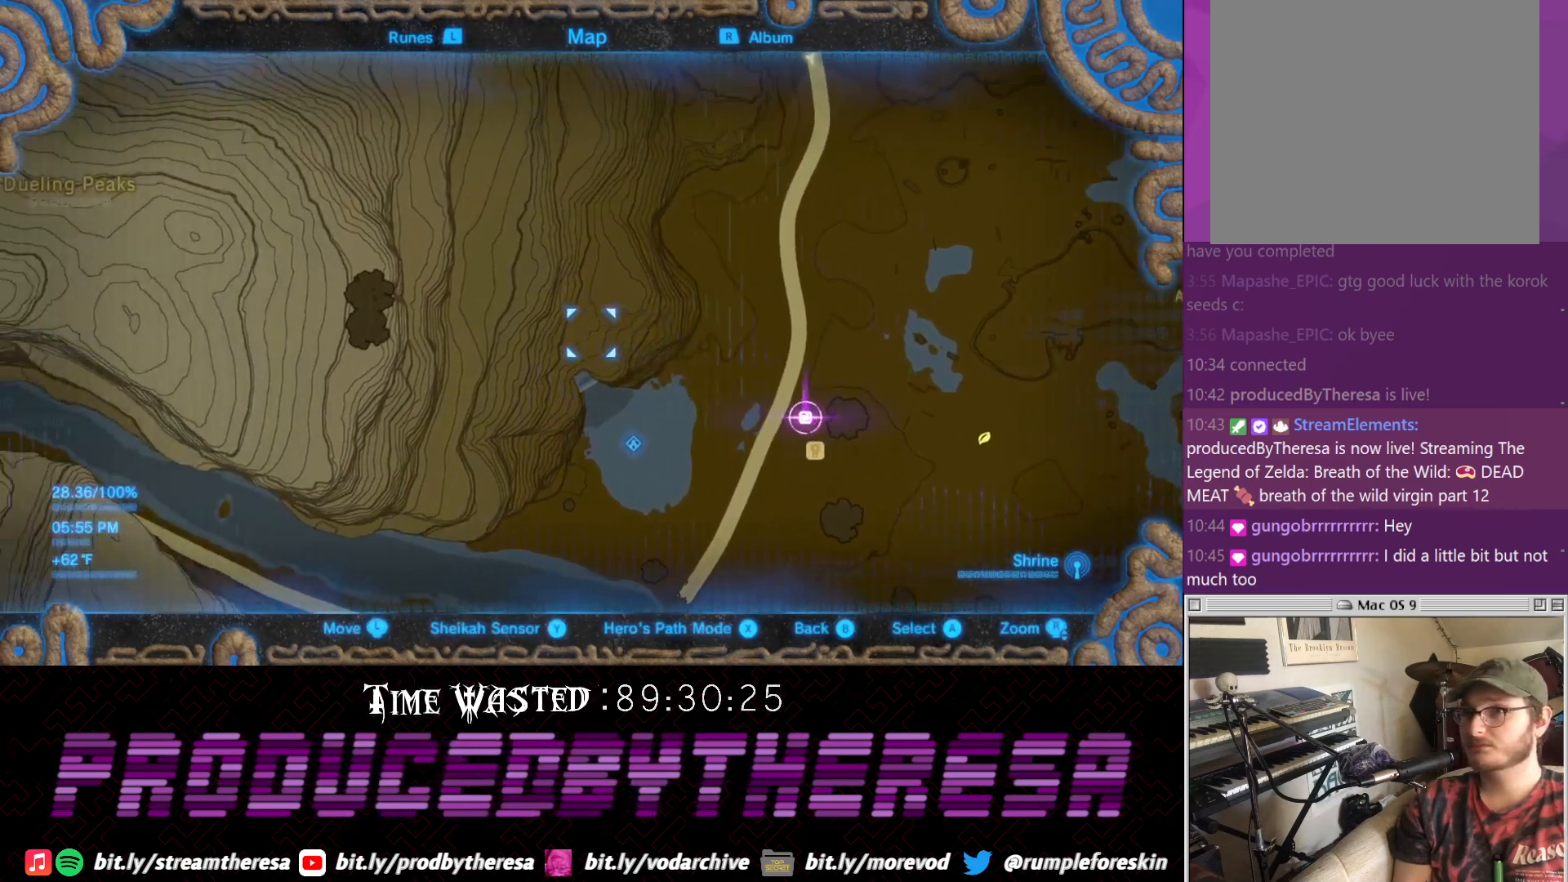
{"buttons": [], "left_stick": "left", "right_stick": "center", "events": []}
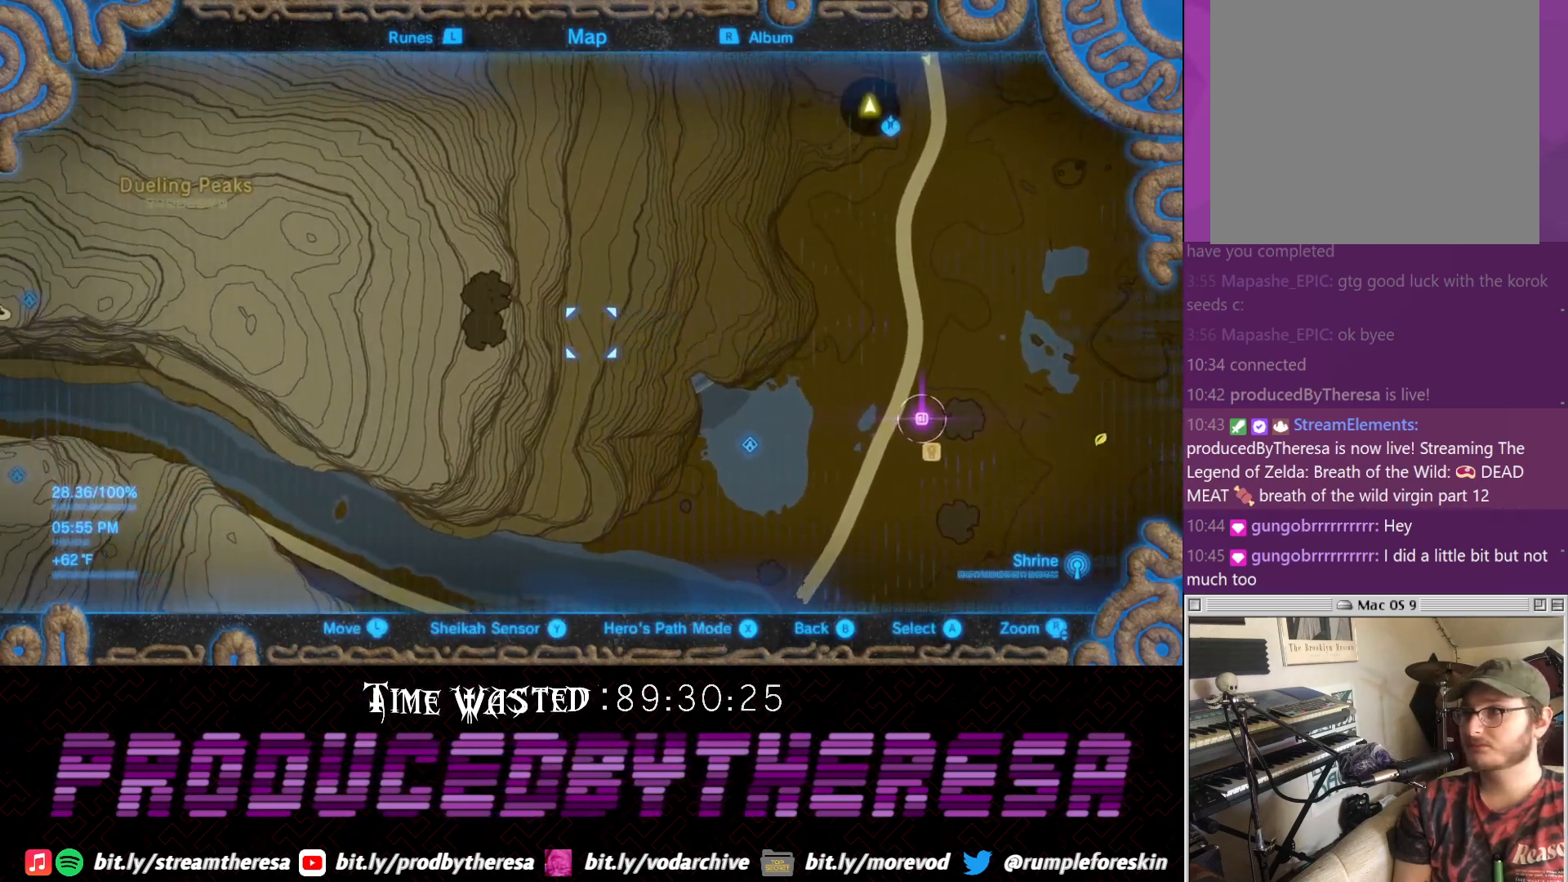
{"buttons": [], "left_stick": "center", "right_stick": "center", "events": [[400, "left_stick", "center"]]}
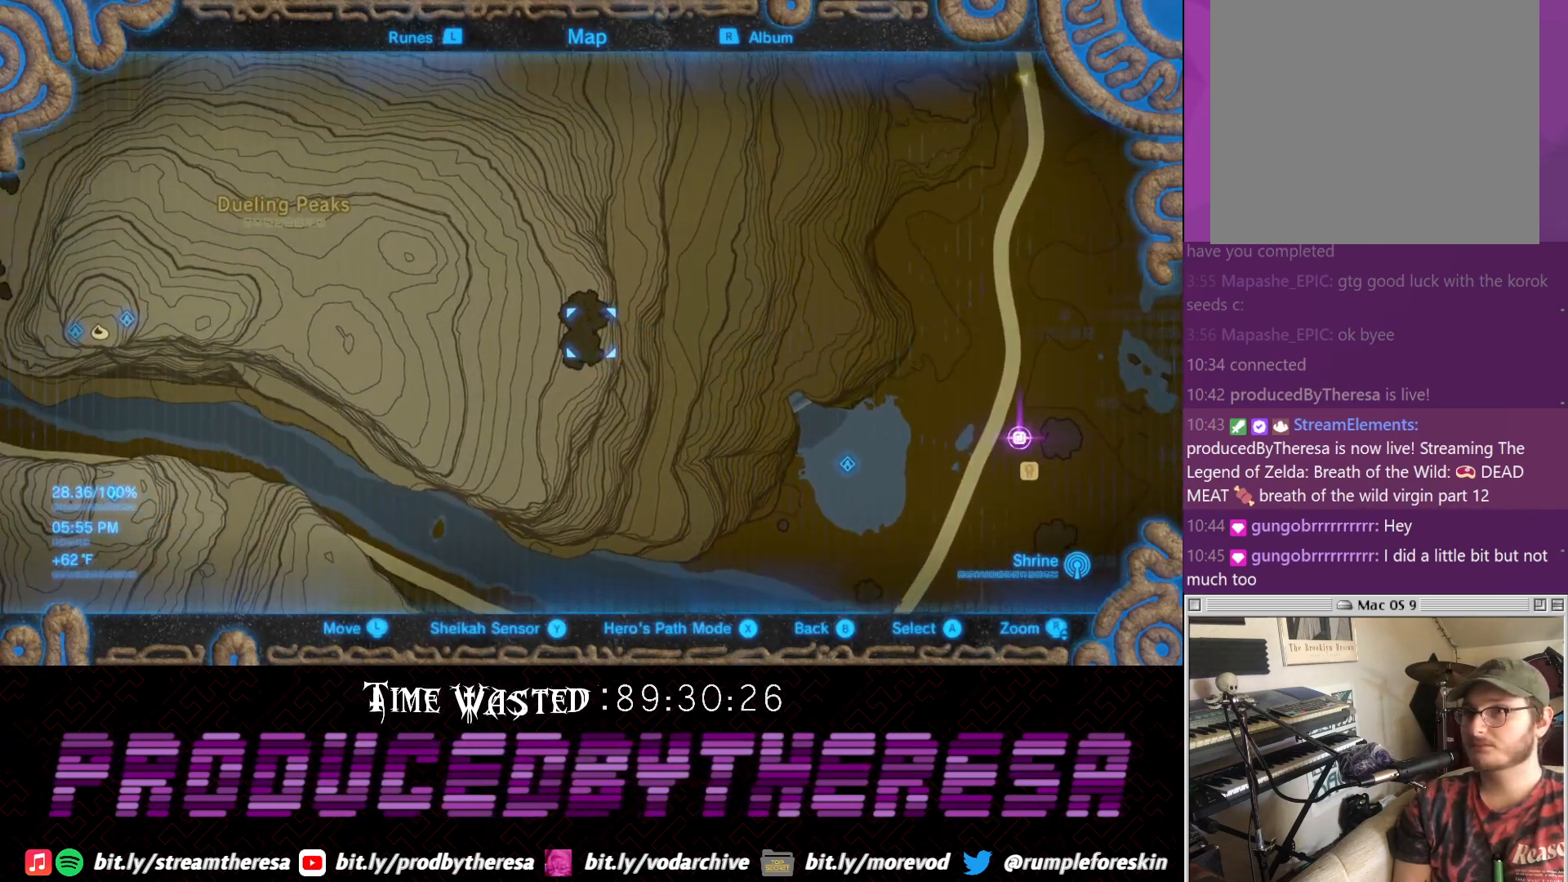
{"buttons": [], "left_stick": "center", "right_stick": "center", "events": []}
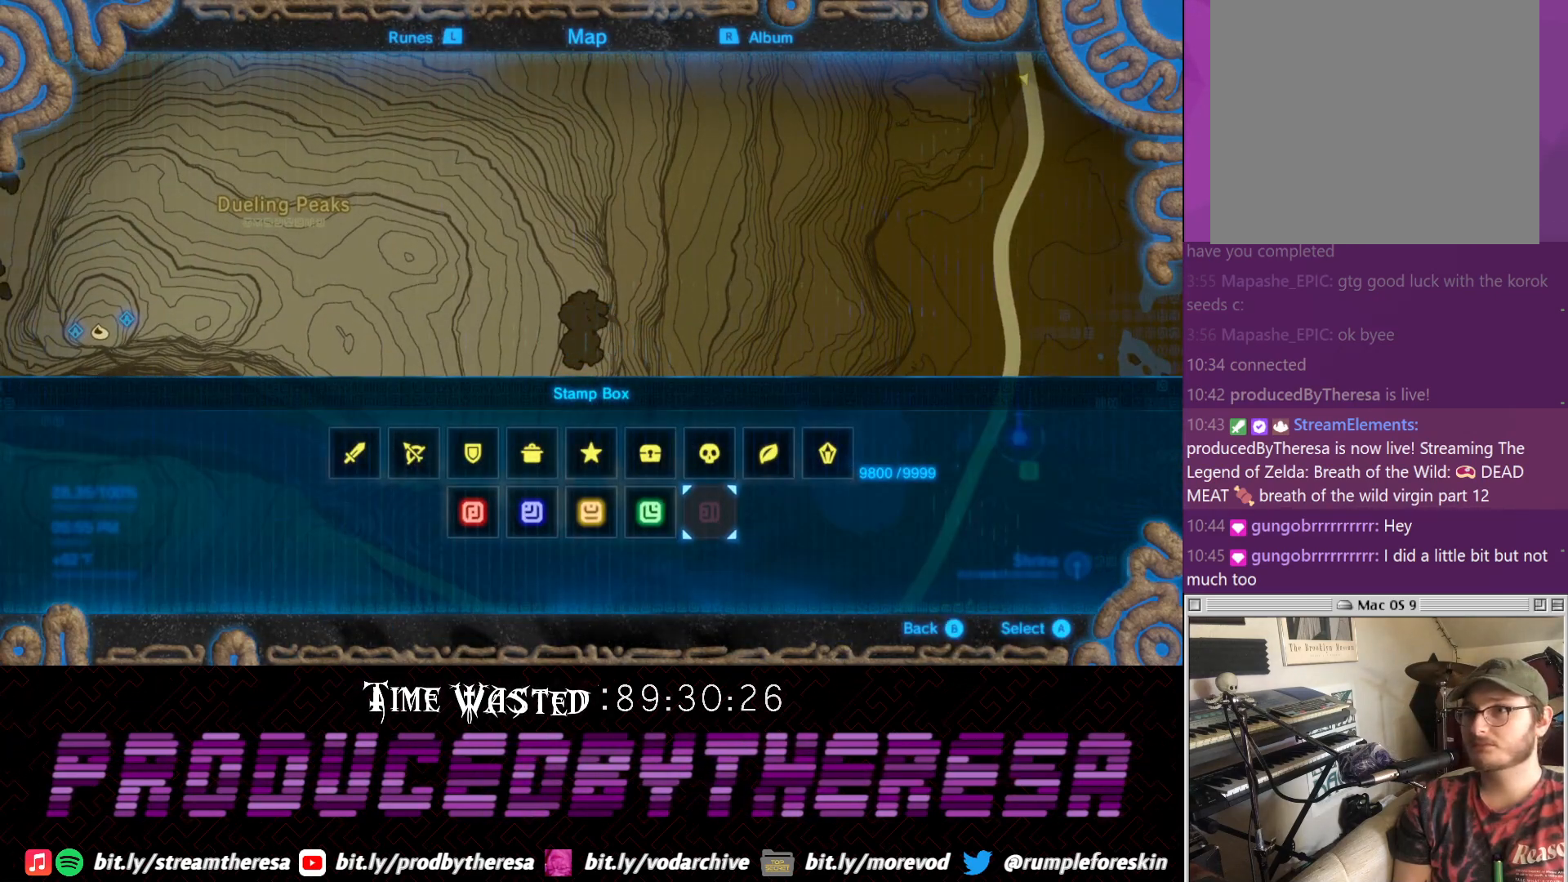
{"buttons": [], "left_stick": "center", "right_stick": "center"}
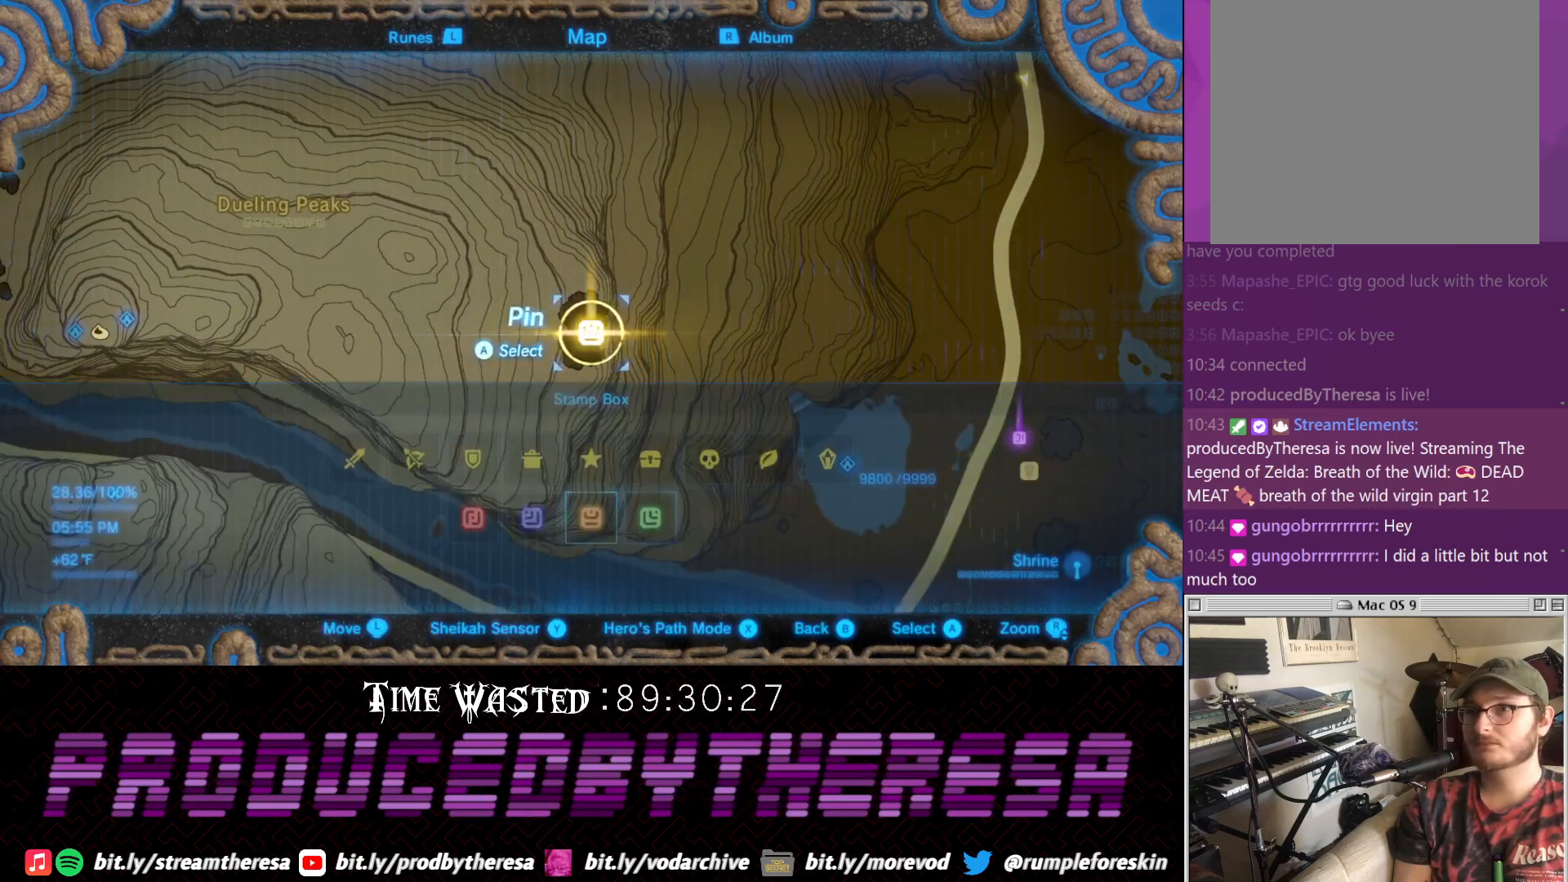
{"buttons": [], "left_stick": "up", "right_stick": "center", "events": [[33, "CROSS", "down"], [150, "CROSS", "up"], [233, "left_stick", "up"], [350, "left_stick", "center"], [467, "left_stick", "up"]]}
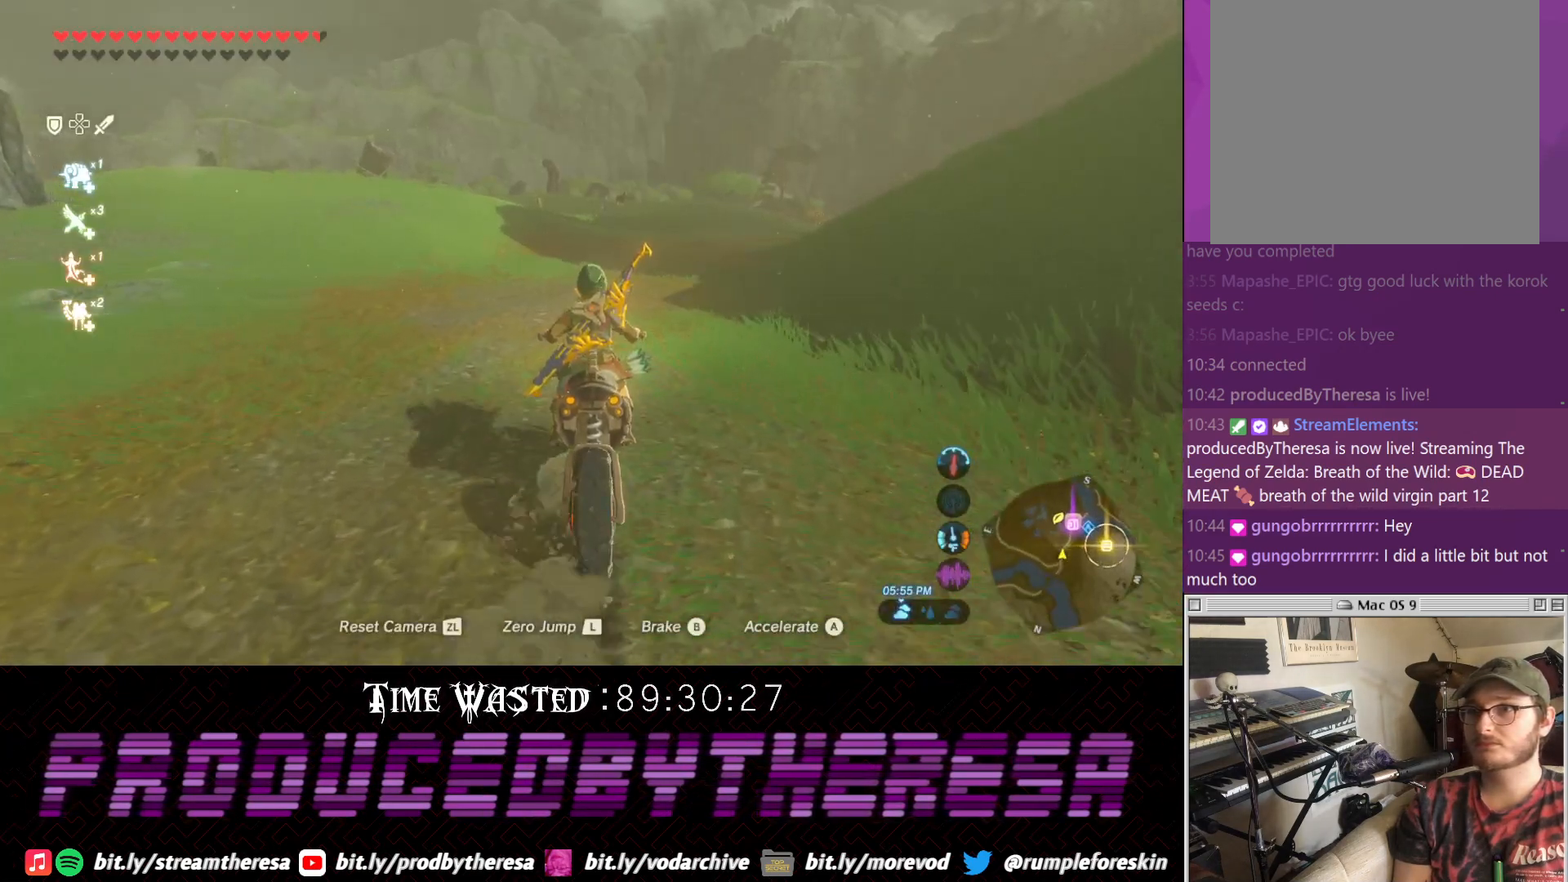
{"buttons": [], "left_stick": "up", "right_stick": "center", "events": []}
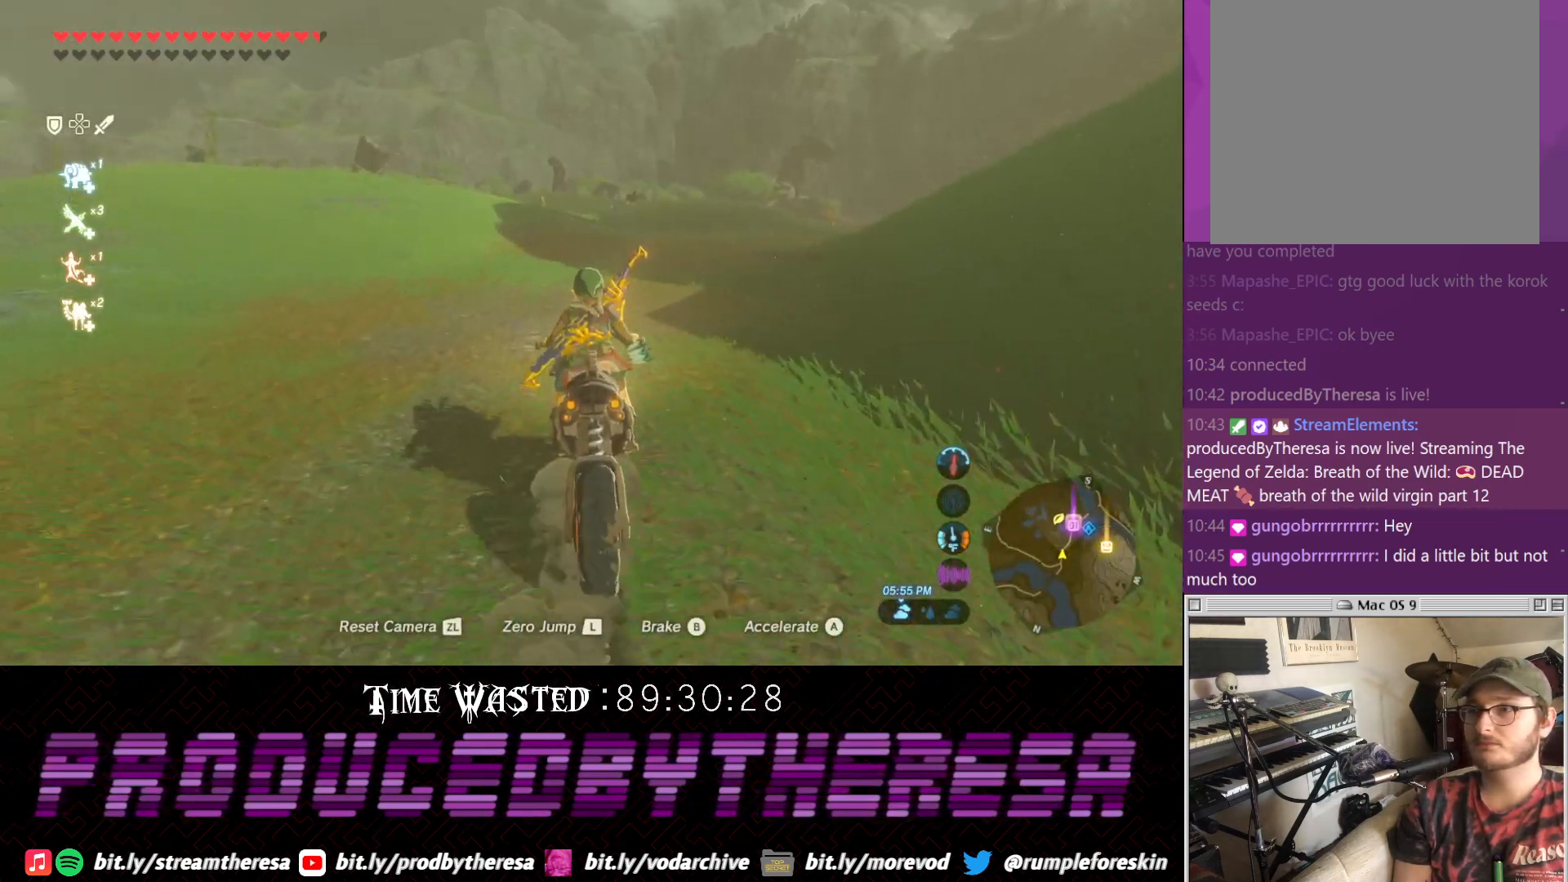
{"buttons": [], "left_stick": "up-right", "right_stick": "center", "events": [[300, "left_stick", "up-right"]]}
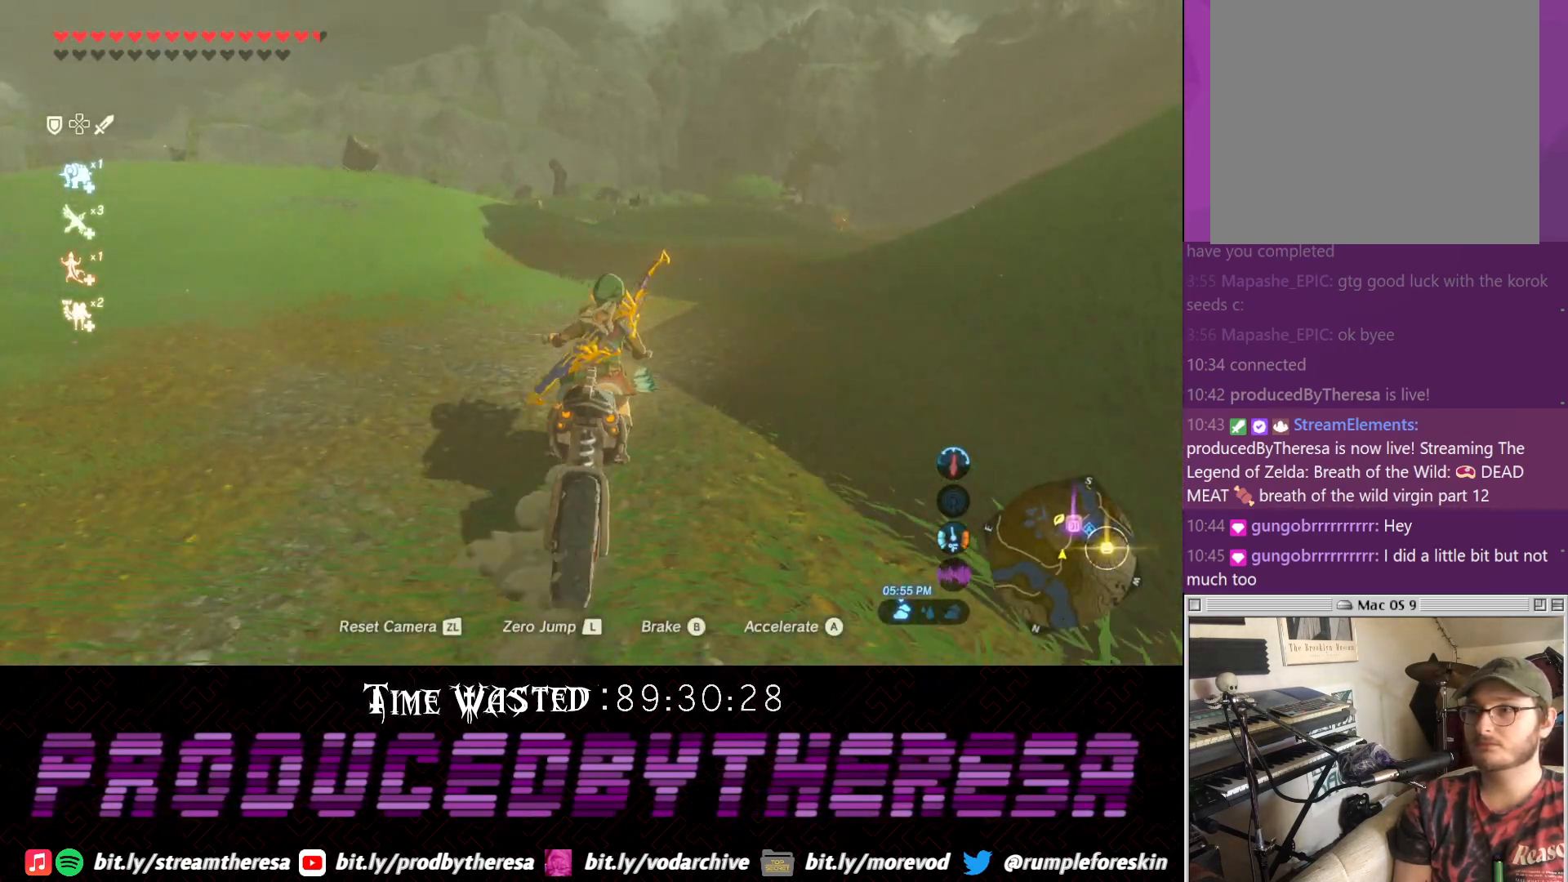
{"buttons": [], "left_stick": "up", "right_stick": "center", "events": [[117, "left_stick", "up"]]}
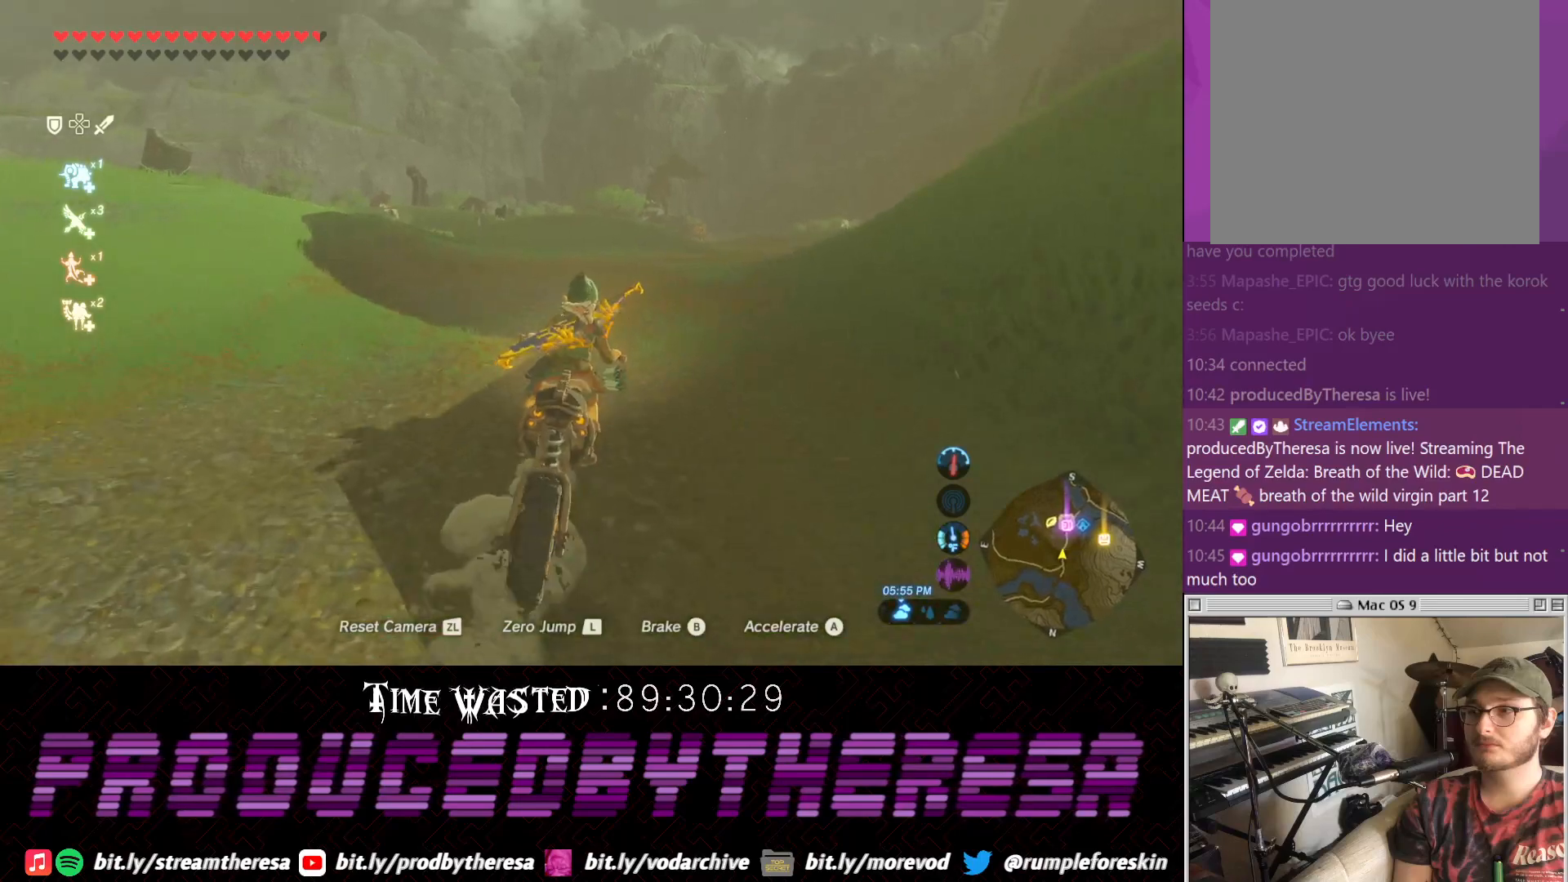
{"buttons": [], "left_stick": "up", "right_stick": "center", "events": []}
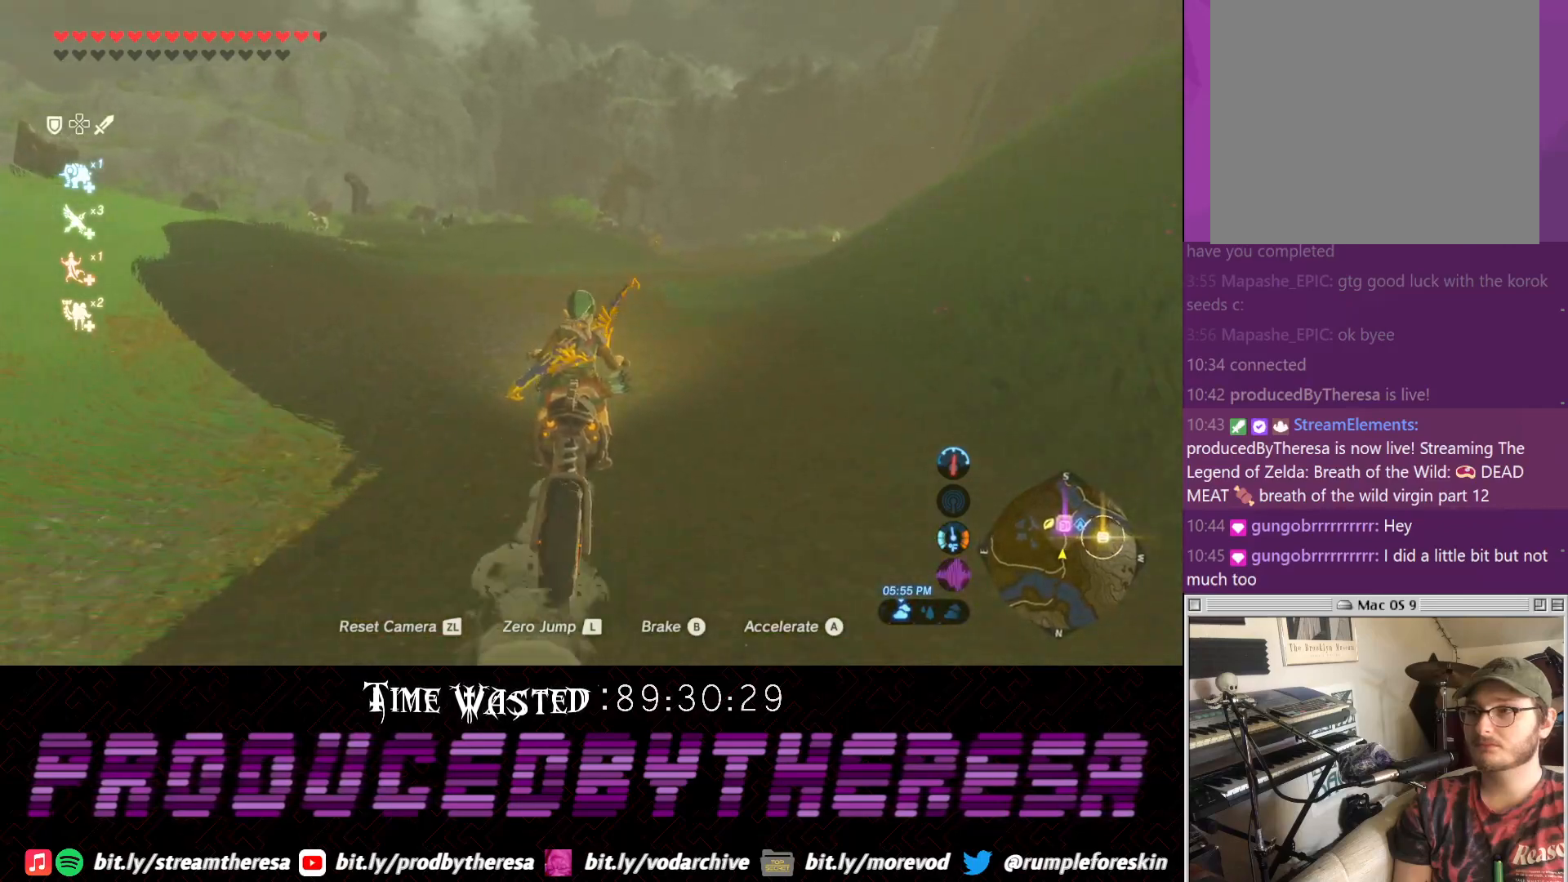
{"buttons": [], "left_stick": "up", "right_stick": "center", "events": []}
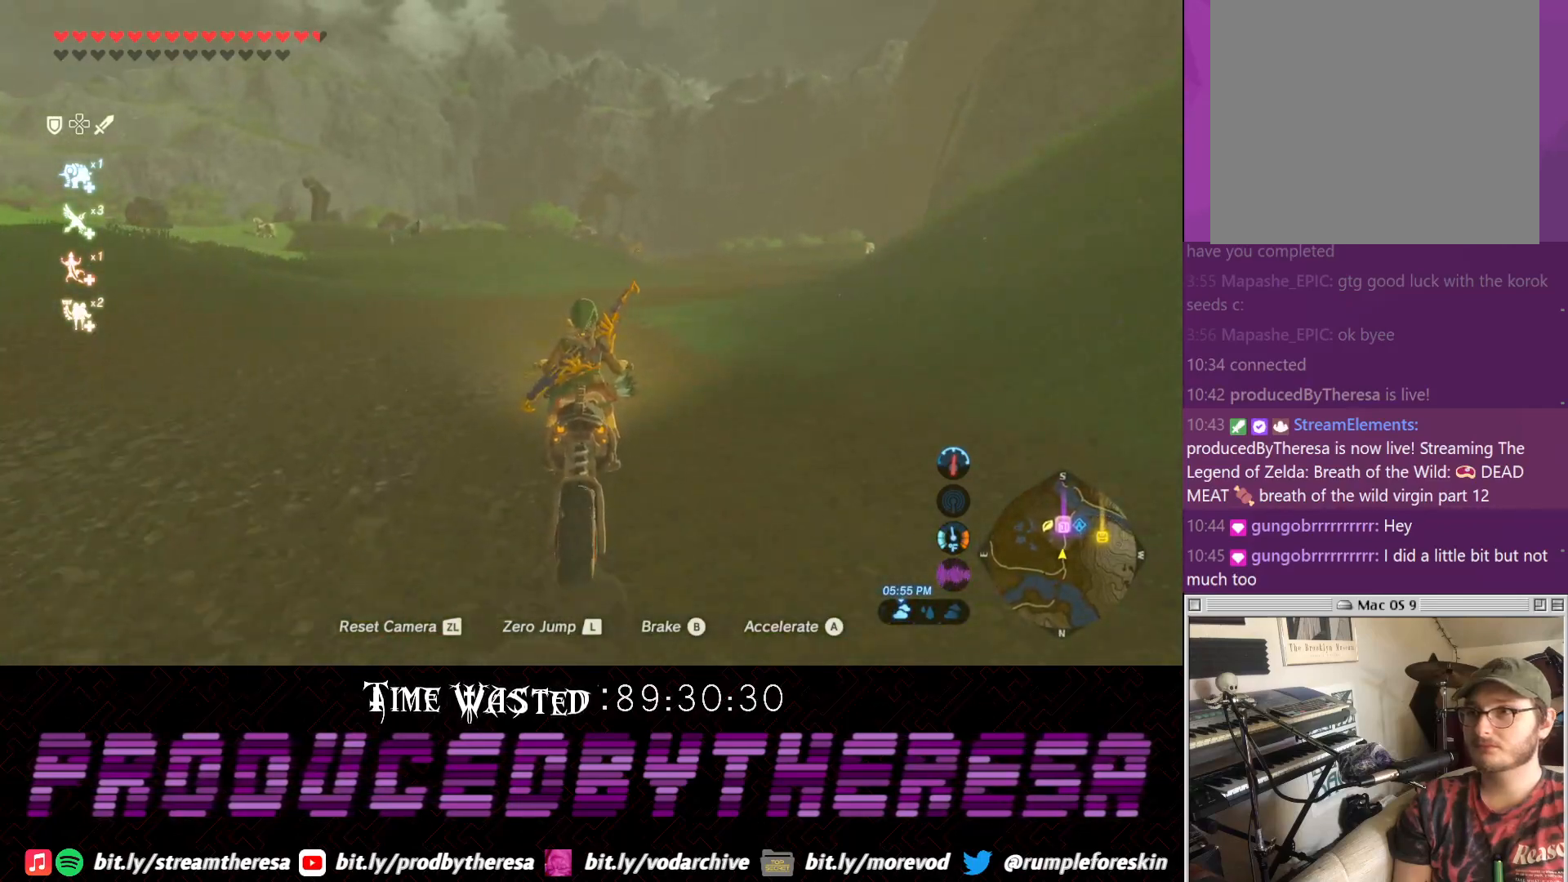
{"buttons": [], "left_stick": "up", "right_stick": "center", "events": []}